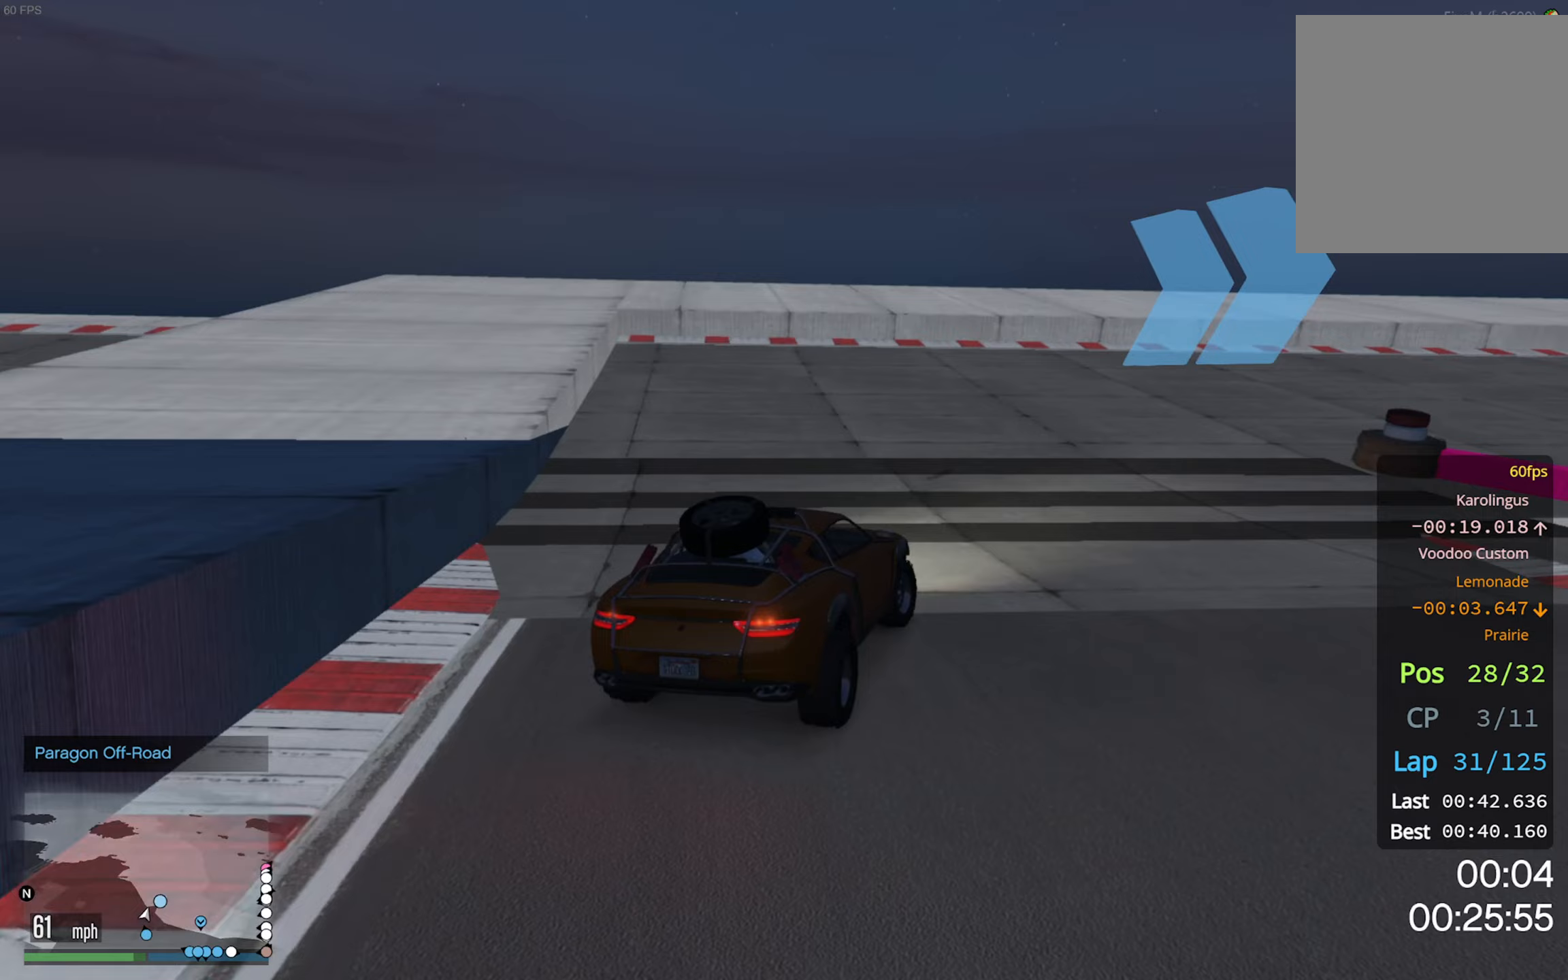
Gameplay with a controller (Xbox layout); each line is a JSON object with the inputs held at the frame after it (dt_ms = milliseconds from this image to that frame). "events" lists button and stick changes between this image and that frame as [ms after this image, input, new state], when the widget could be followed in between.
{"dt_ms": 200, "buttons": [], "left_stick": "down-right", "right_stick": "center", "events": [[33, "left_stick", "center"], [83, "left_stick", "down-right"]]}
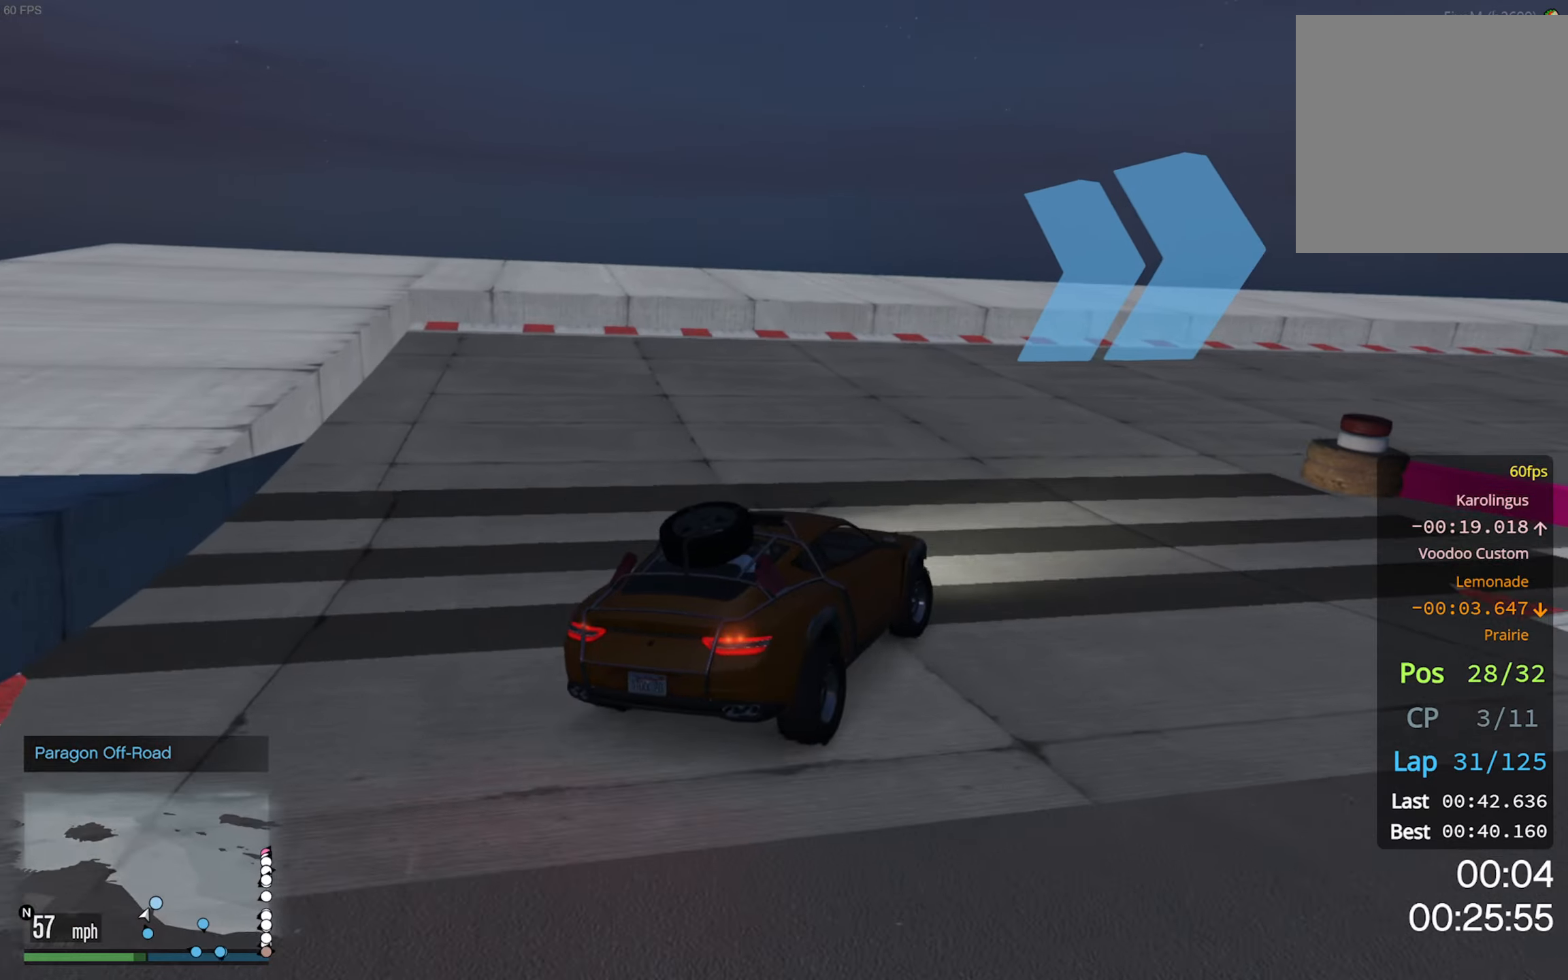
{"dt_ms": 500, "buttons": ["R2"], "left_stick": "down-right", "right_stick": "center", "events": [[67, "left_stick", "center"], [217, "R2", "down"], [300, "left_stick", "down-right"]]}
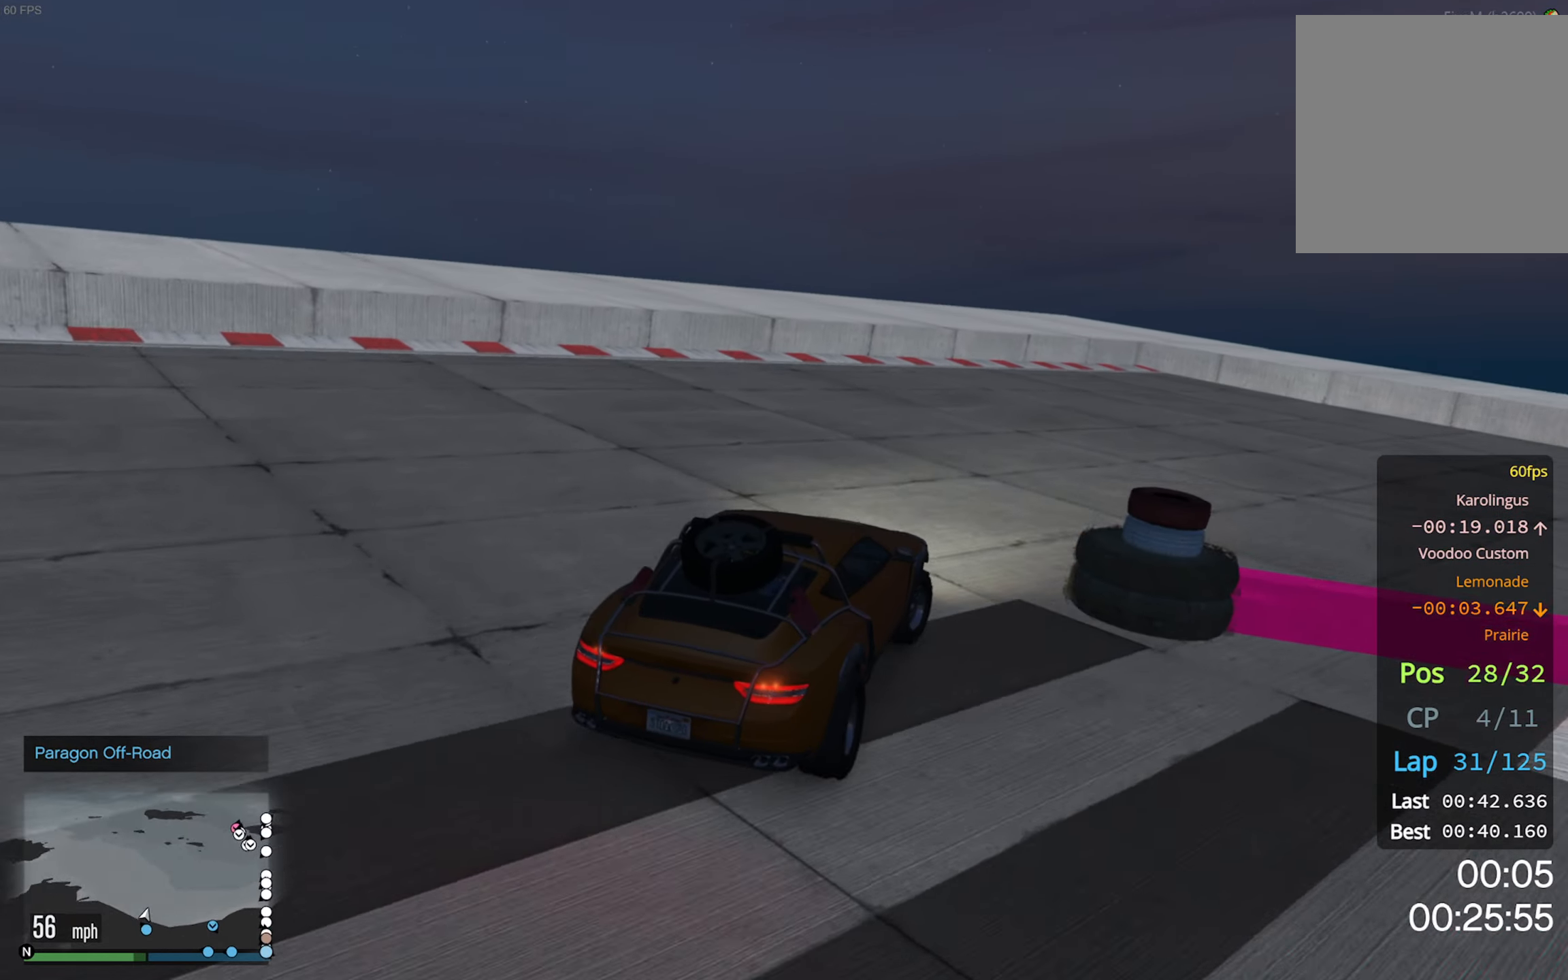
{"dt_ms": 500, "buttons": [], "left_stick": "down-right", "right_stick": "center", "events": [[50, "R2", "up"], [283, "R2", "down"], [400, "R2", "up"]]}
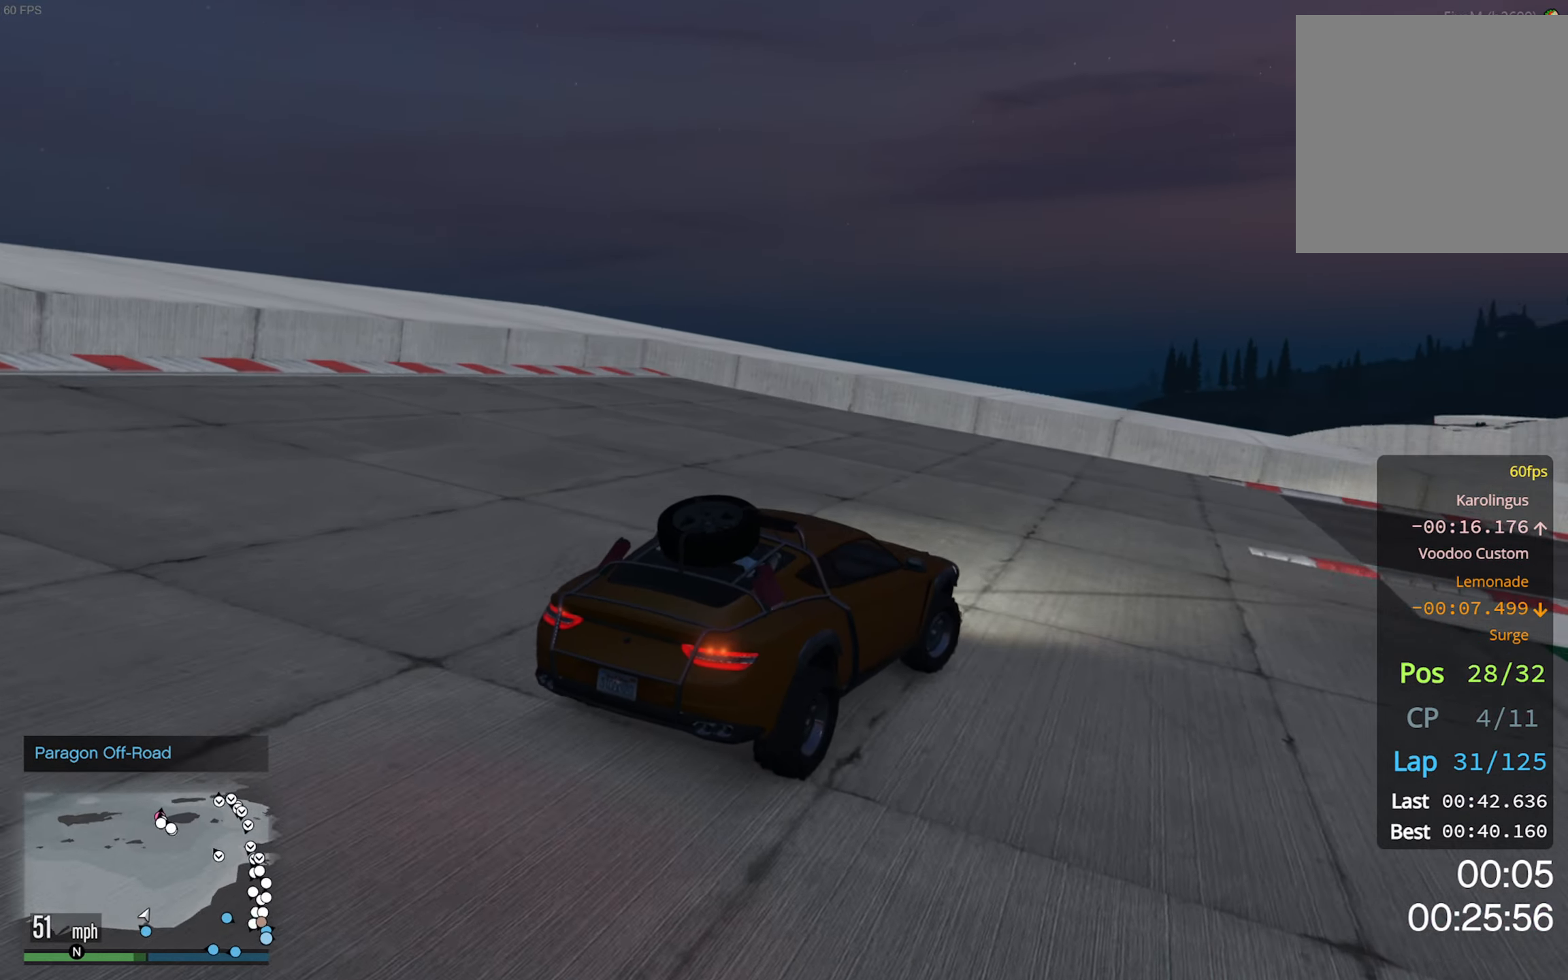
{"dt_ms": 500, "buttons": ["R2"], "left_stick": "center", "right_stick": "center", "events": [[33, "R2", "down"], [383, "left_stick", "center"]]}
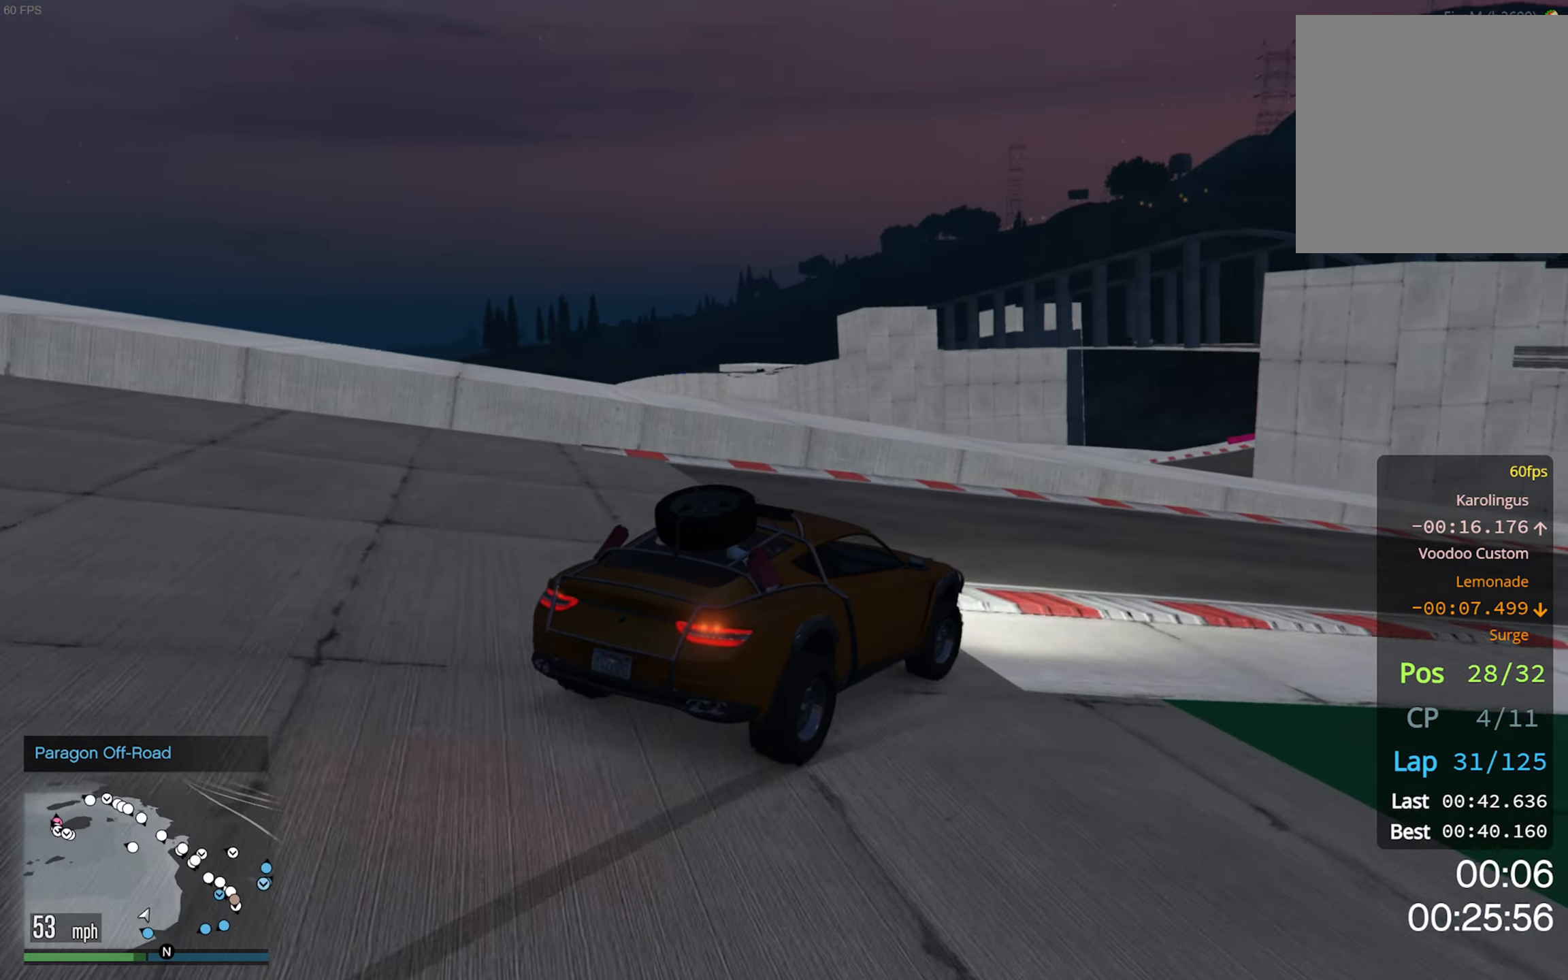
{"dt_ms": 500, "buttons": ["R2"], "left_stick": "center", "right_stick": "center", "events": [[17, "left_stick", "down-right"], [333, "left_stick", "center"]]}
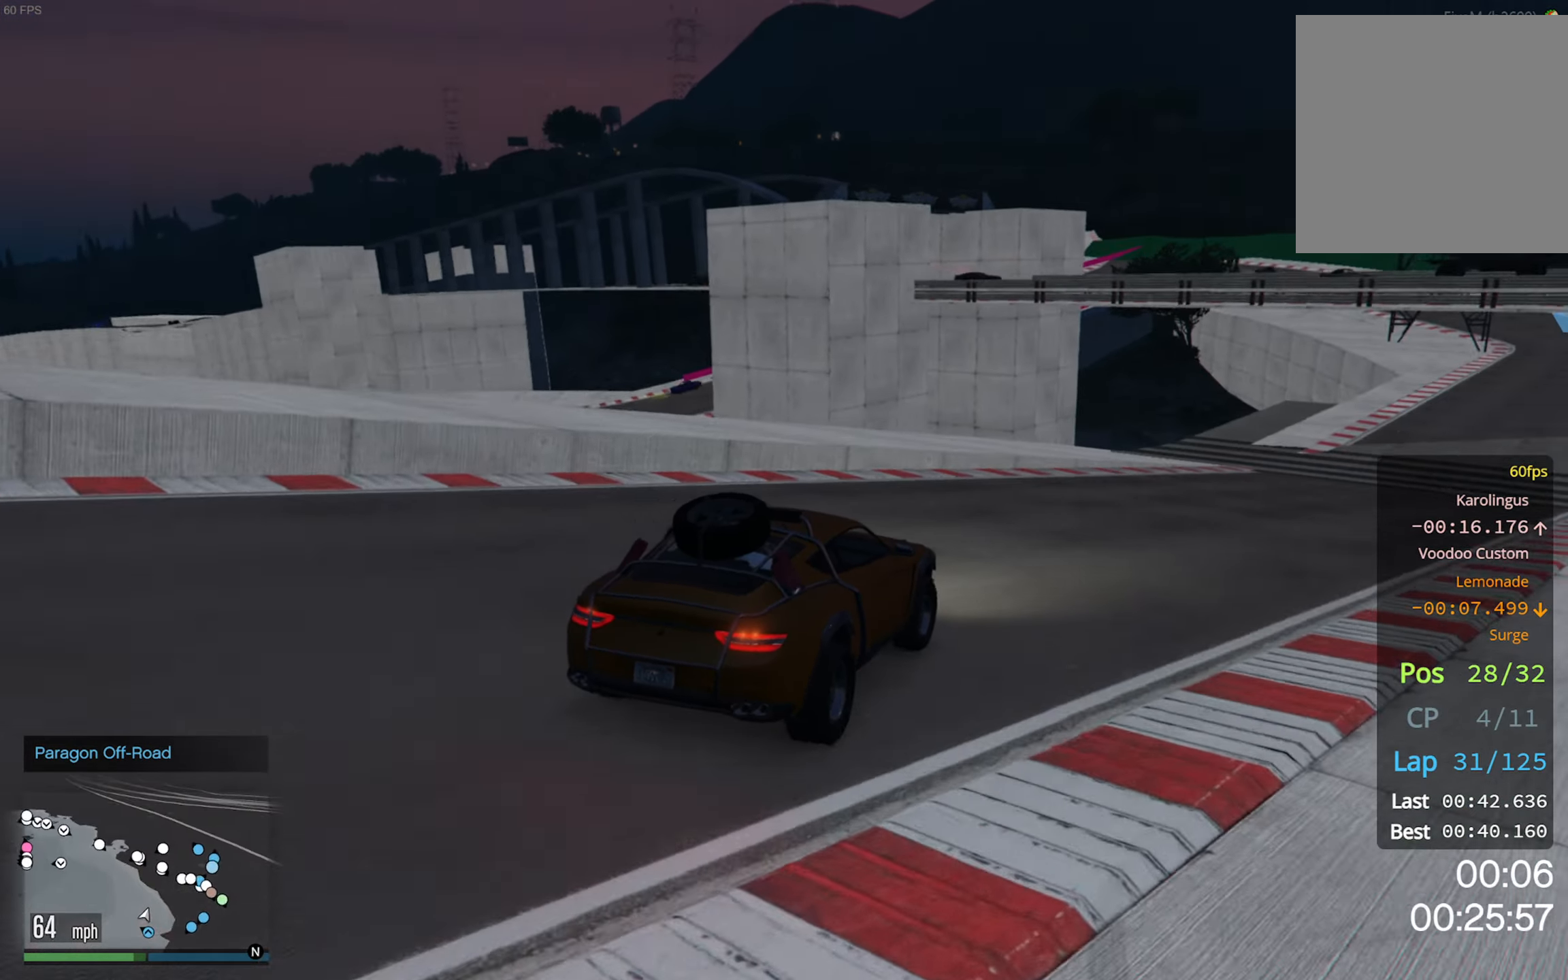
{"dt_ms": 500, "buttons": ["R2"], "left_stick": "down-right", "right_stick": "center", "events": [[17, "left_stick", "down-right"], [233, "left_stick", "center"], [383, "left_stick", "down-right"]]}
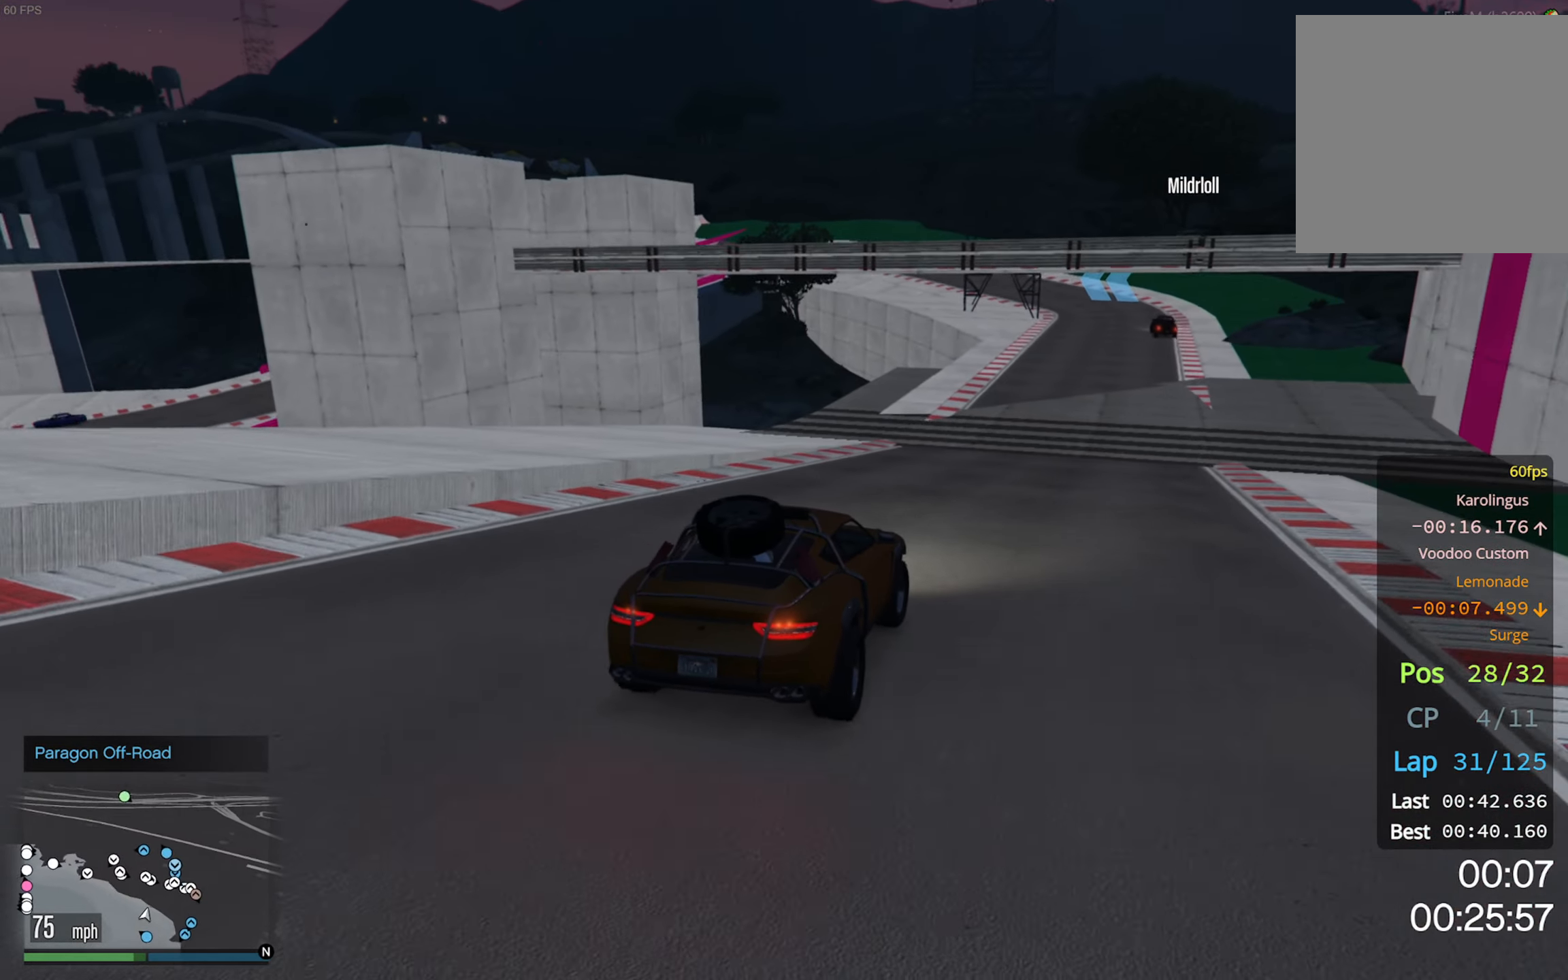
{"dt_ms": 500, "buttons": ["R2"], "left_stick": "center", "right_stick": "center", "events": [[100, "left_stick", "center"], [217, "left_stick", "down-right"], [350, "left_stick", "center"]]}
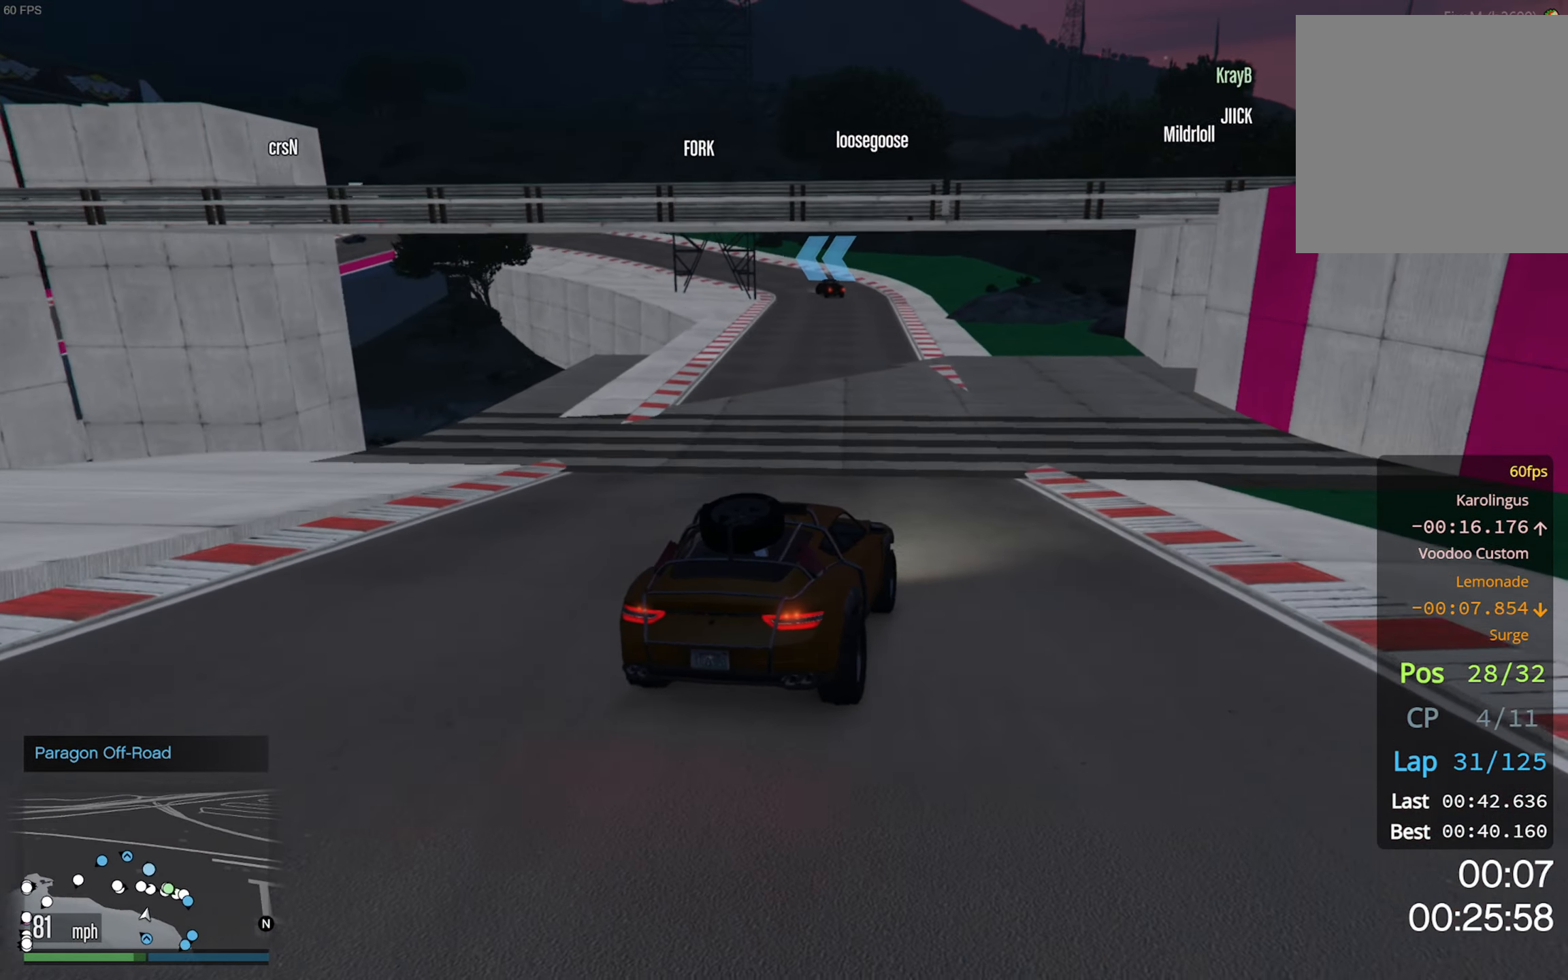
{"dt_ms": 500, "buttons": ["R2"], "left_stick": "center", "right_stick": "center", "events": []}
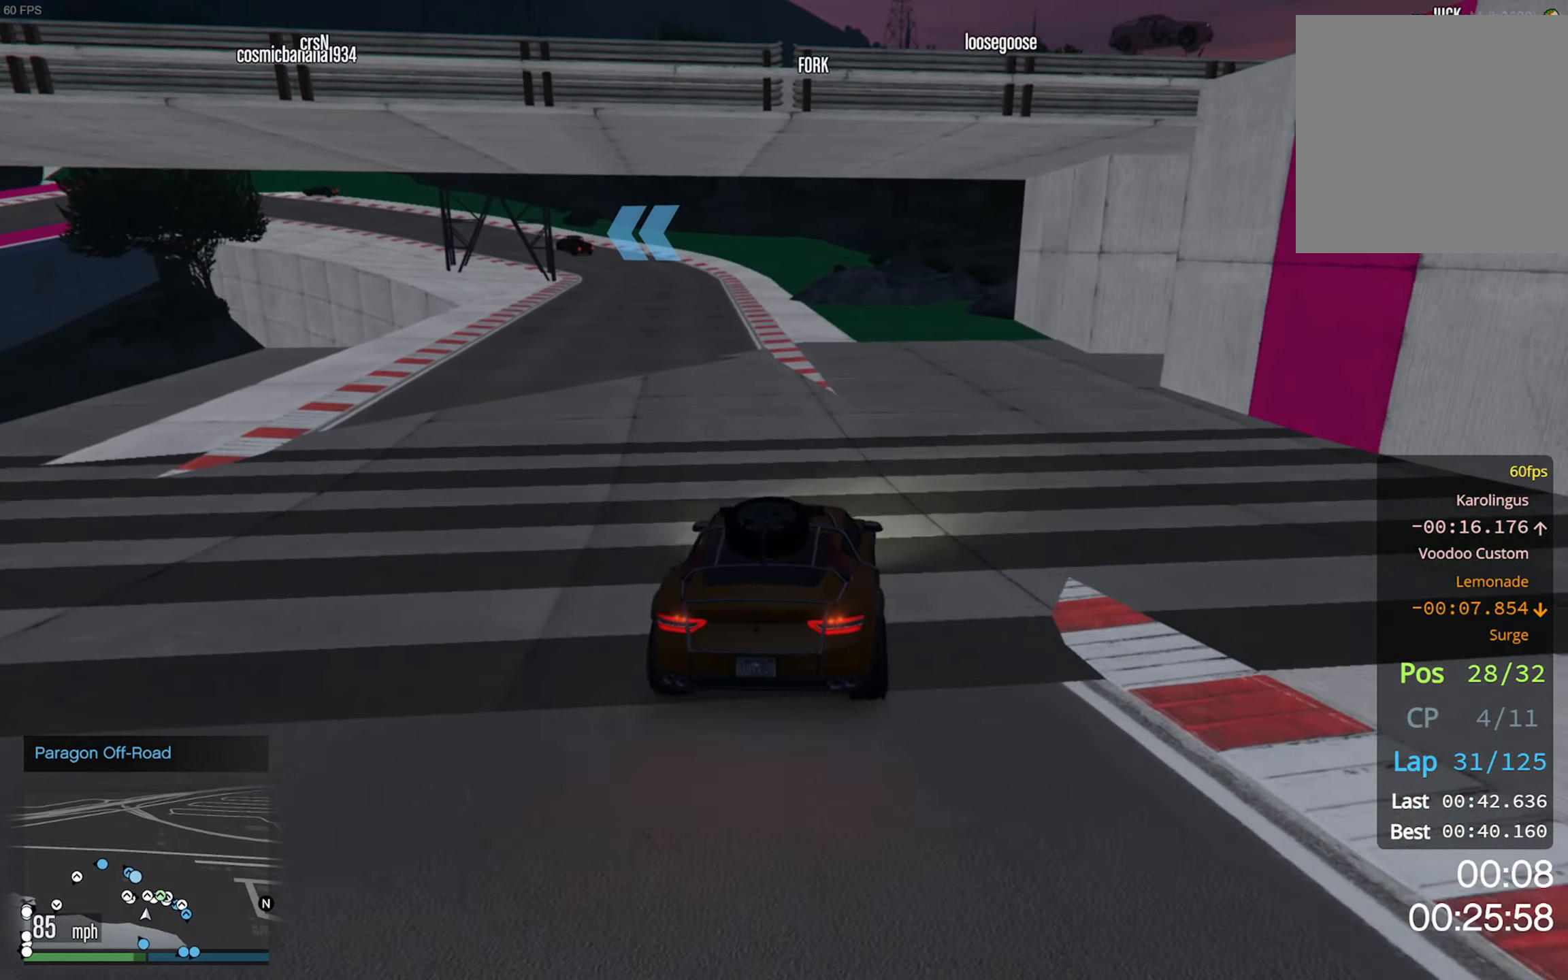
{"dt_ms": 500, "buttons": ["R2"], "left_stick": "center", "right_stick": "center", "events": [[67, "left_stick", "left"], [217, "left_stick", "center"]]}
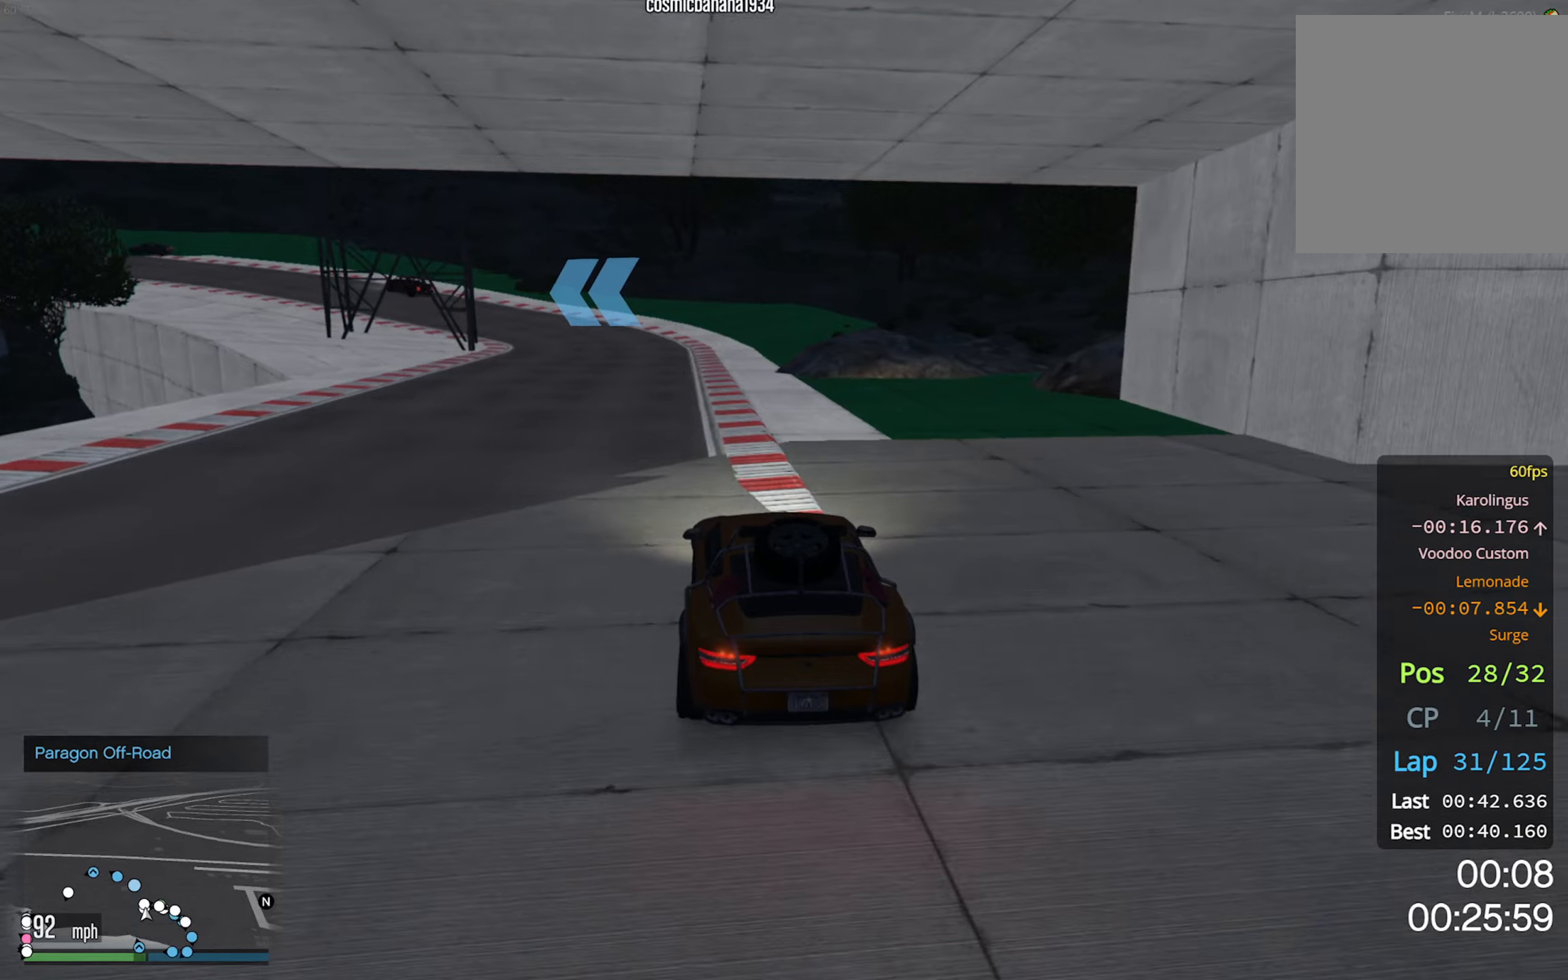
{"dt_ms": 500, "buttons": ["R2"], "left_stick": "center", "right_stick": "center", "events": [[217, "left_stick", "left"], [384, "left_stick", "center"]]}
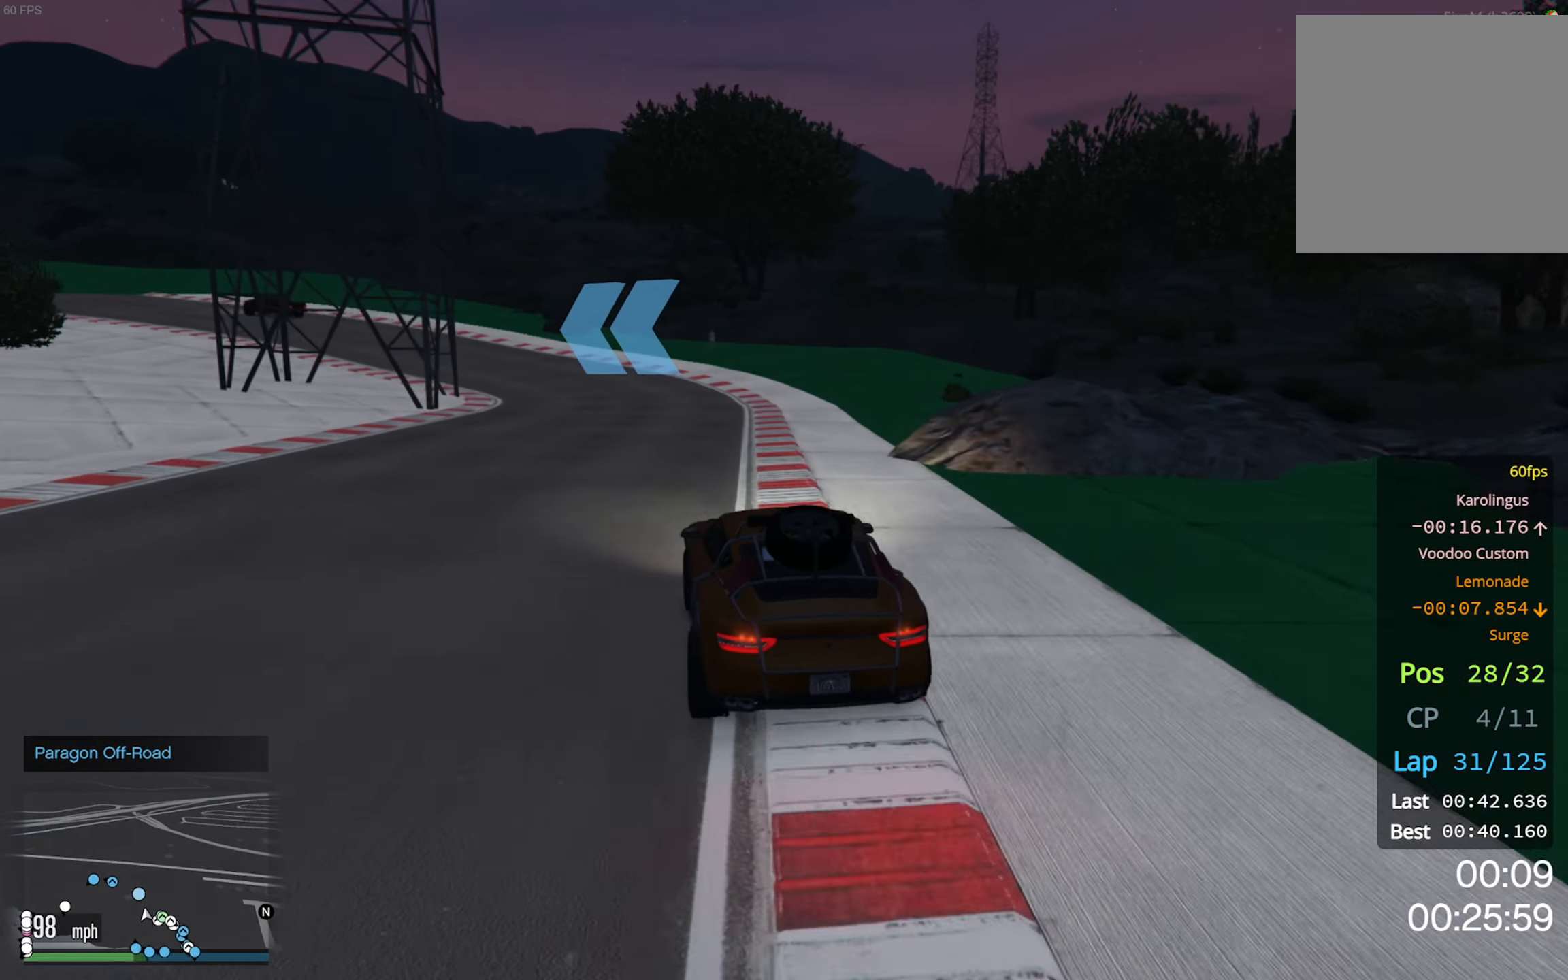
{"dt_ms": 500, "buttons": ["R2"], "left_stick": "left", "right_stick": "center", "events": [[134, "left_stick", "left"], [284, "left_stick", "center"], [467, "left_stick", "left"]]}
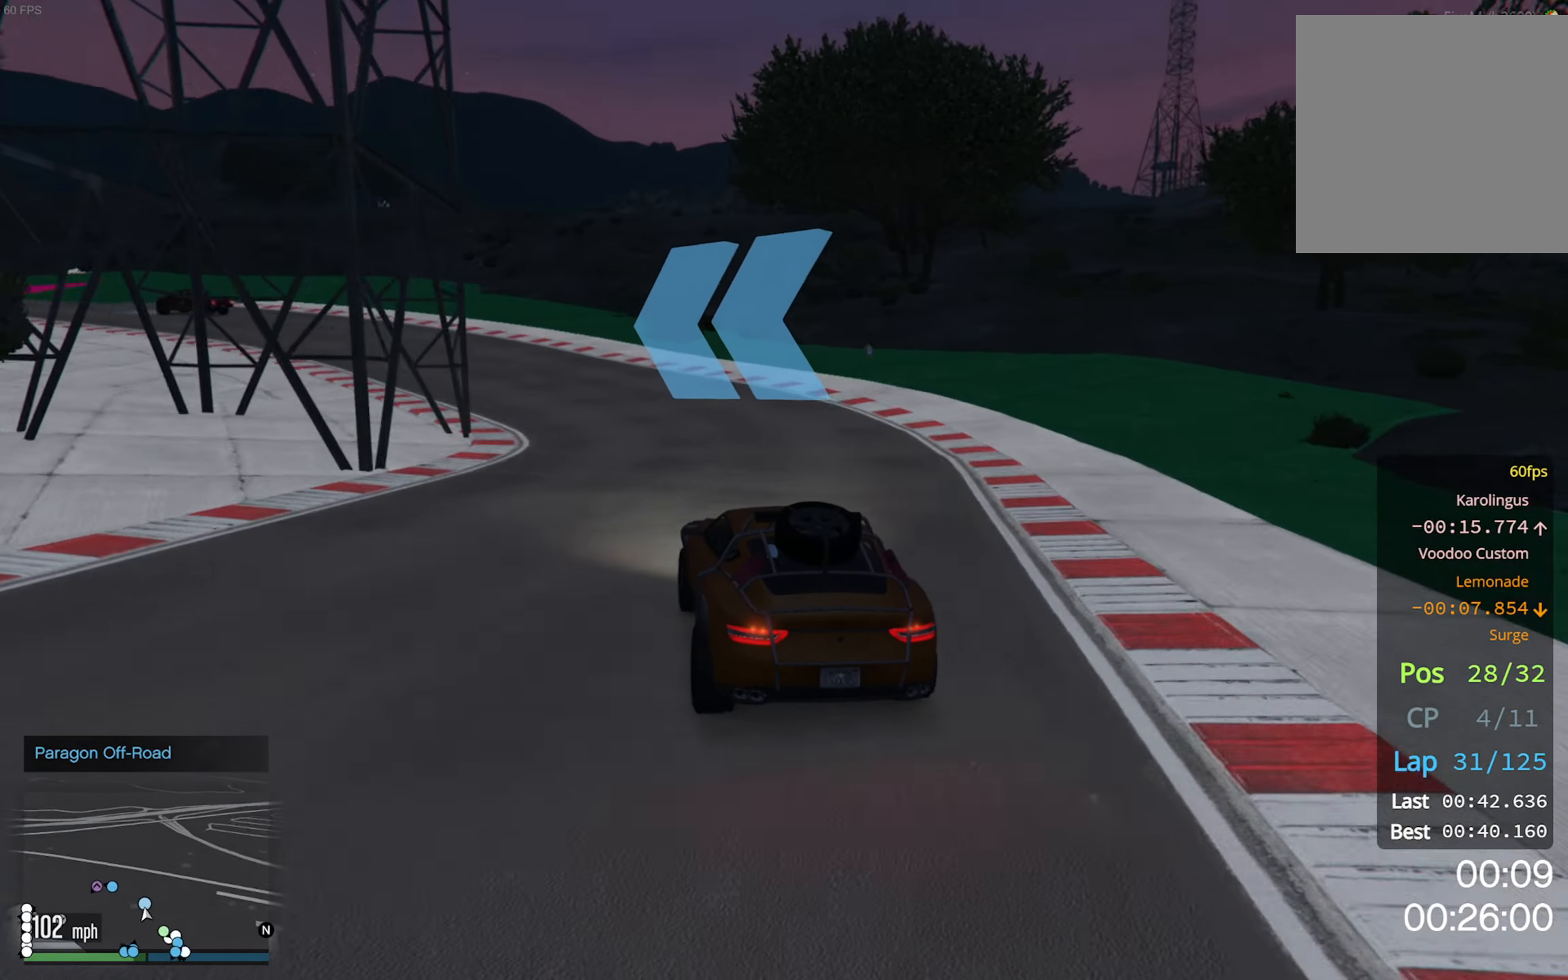
{"dt_ms": 500, "buttons": ["R2"], "left_stick": "center", "right_stick": "center", "events": [[134, "left_stick", "center"], [350, "left_stick", "left"], [484, "left_stick", "center"]]}
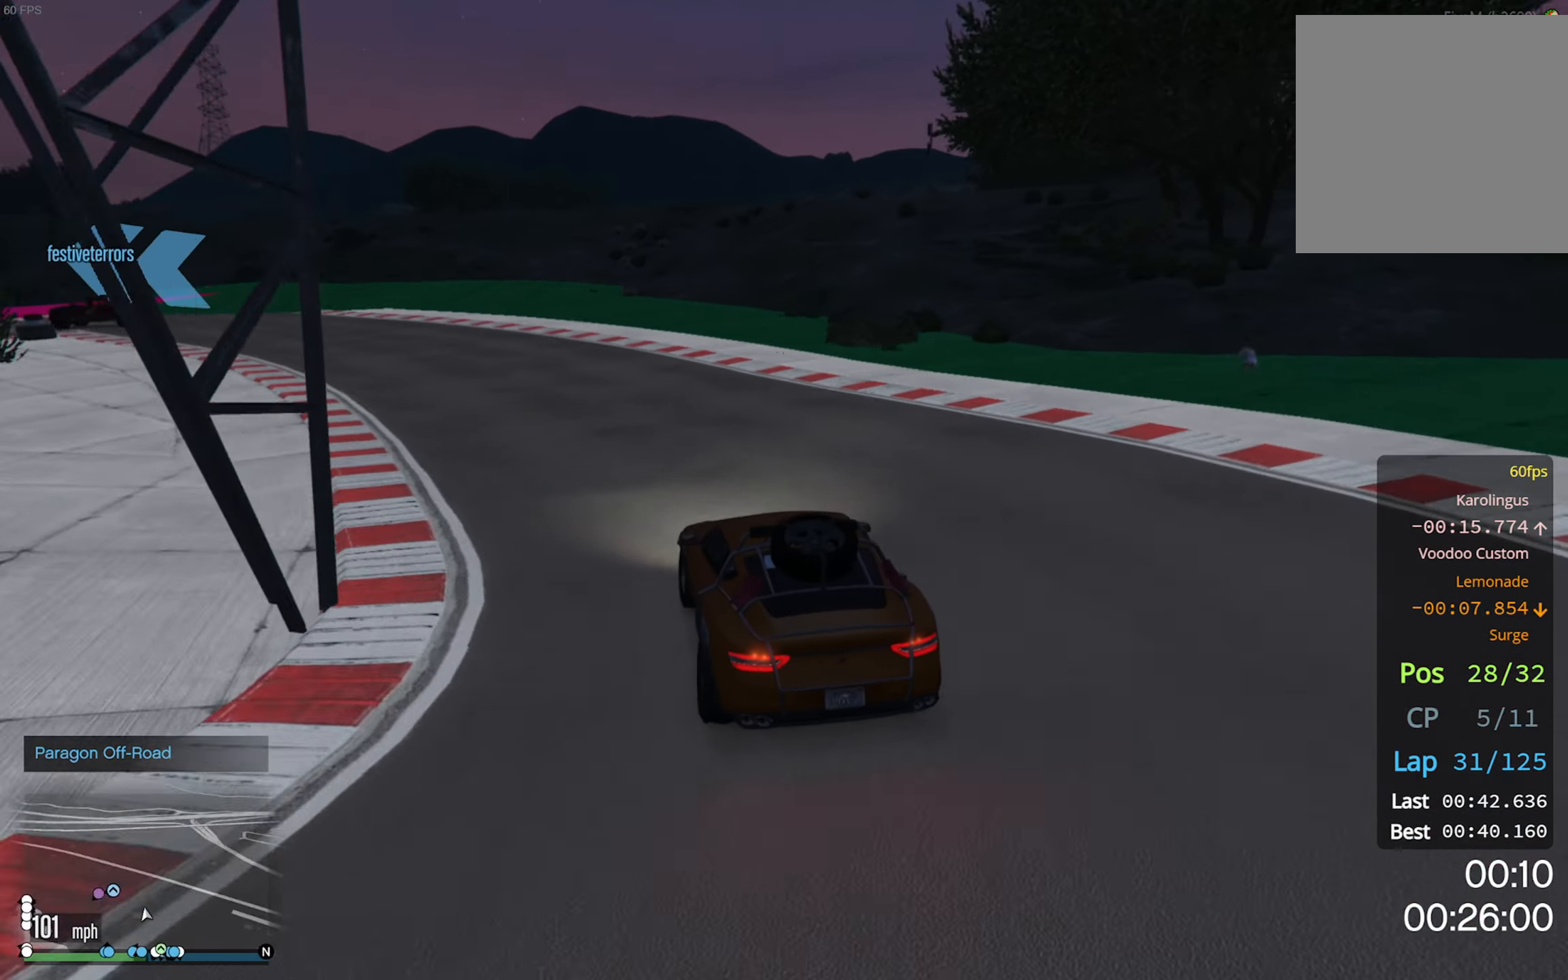
{"dt_ms": 500, "buttons": ["L2"], "left_stick": "left", "right_stick": "center", "events": [[84, "left_stick", "left"], [150, "R2", "up"], [234, "left_stick", "center"], [334, "L2", "down"], [334, "left_stick", "left"], [434, "L2", "up"], [484, "L2", "down"]]}
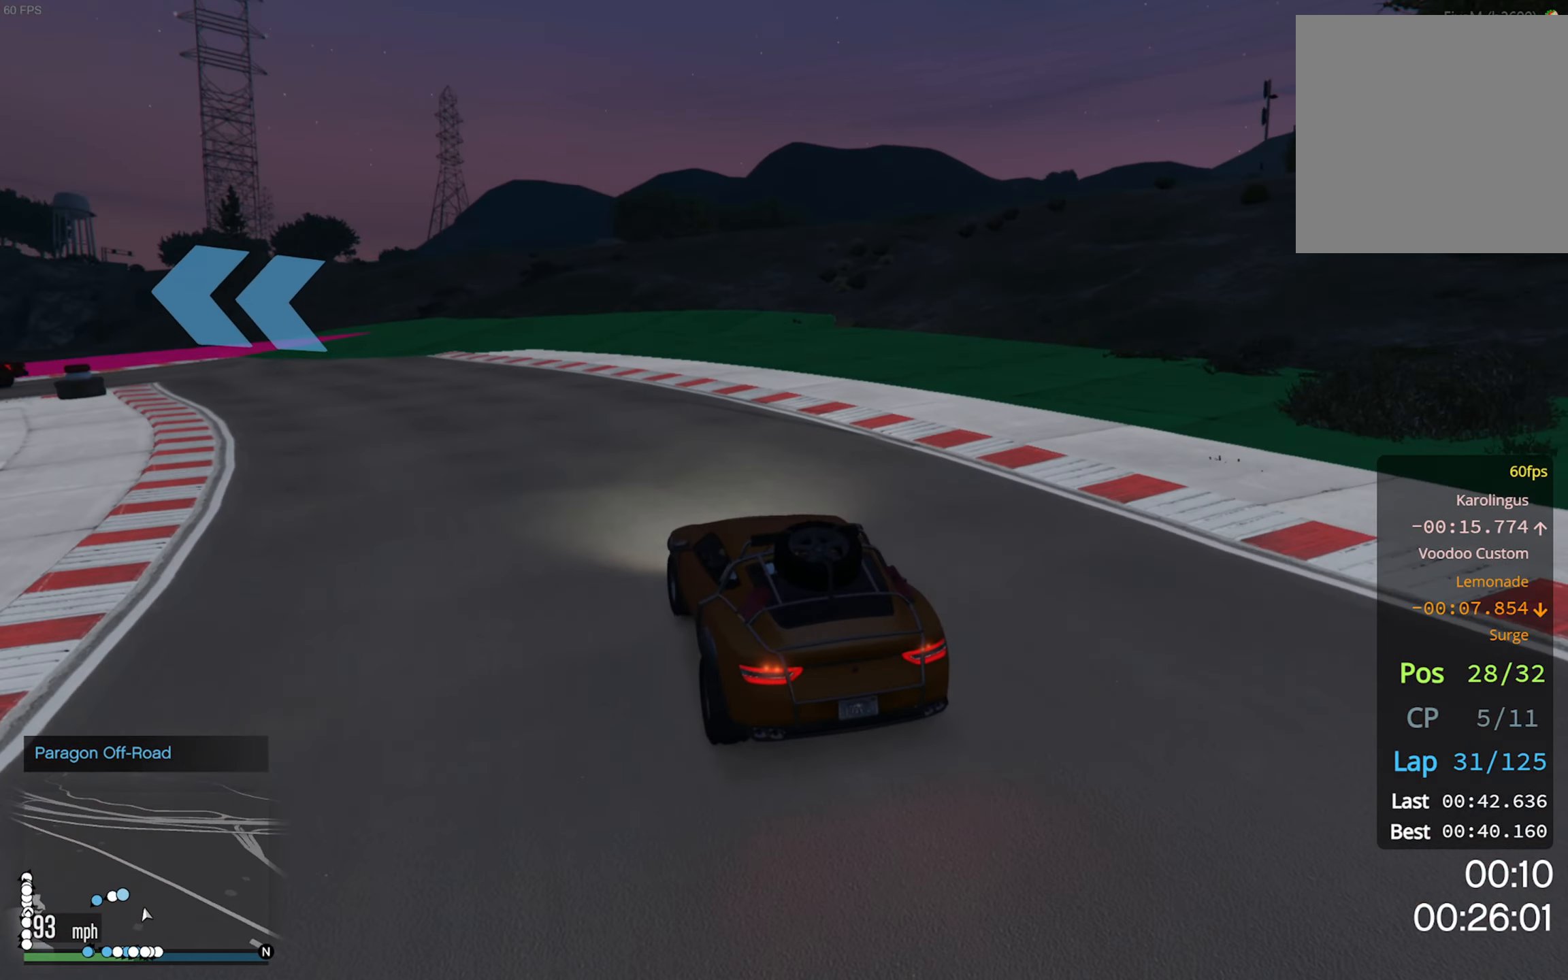
{"dt_ms": 500, "buttons": ["R2"], "left_stick": "left", "right_stick": "center", "events": [[134, "L2", "up"], [150, "left_stick", "center"], [217, "L2", "down"], [217, "left_stick", "left"], [334, "L2", "up"], [350, "left_stick", "center"], [417, "left_stick", "left"], [500, "R2", "down"]]}
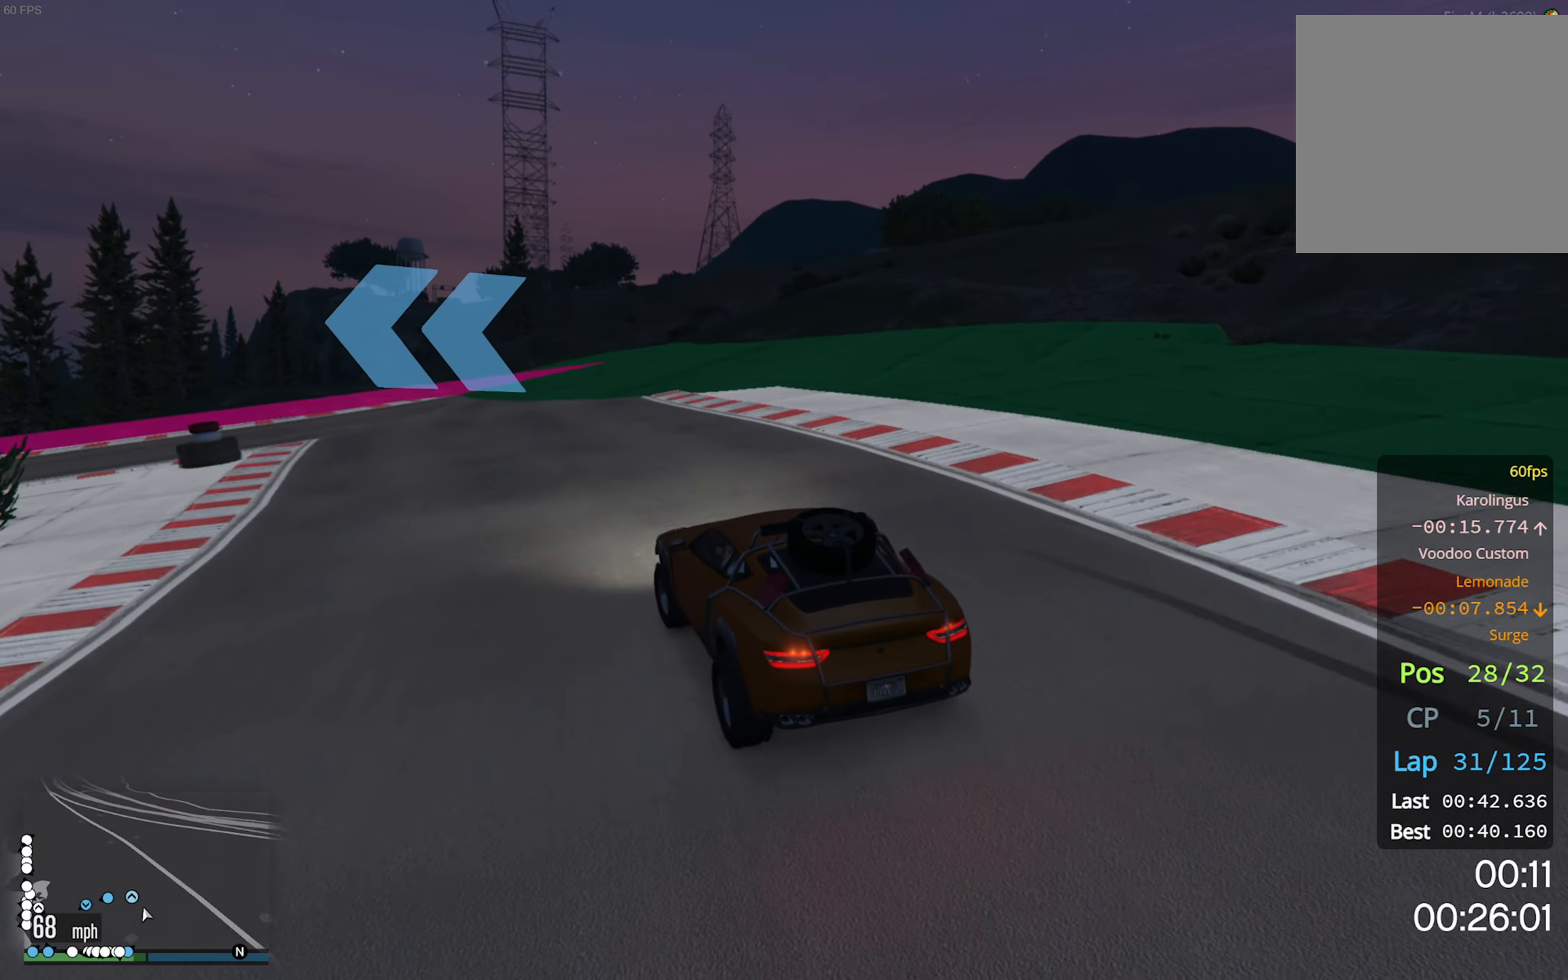
{"dt_ms": 500, "buttons": ["R2"], "left_stick": "left", "right_stick": "center", "events": [[34, "left_stick", "center"], [84, "left_stick", "left"], [167, "R2", "up"], [234, "R2", "down"], [250, "left_stick", "center"], [400, "left_stick", "left"]]}
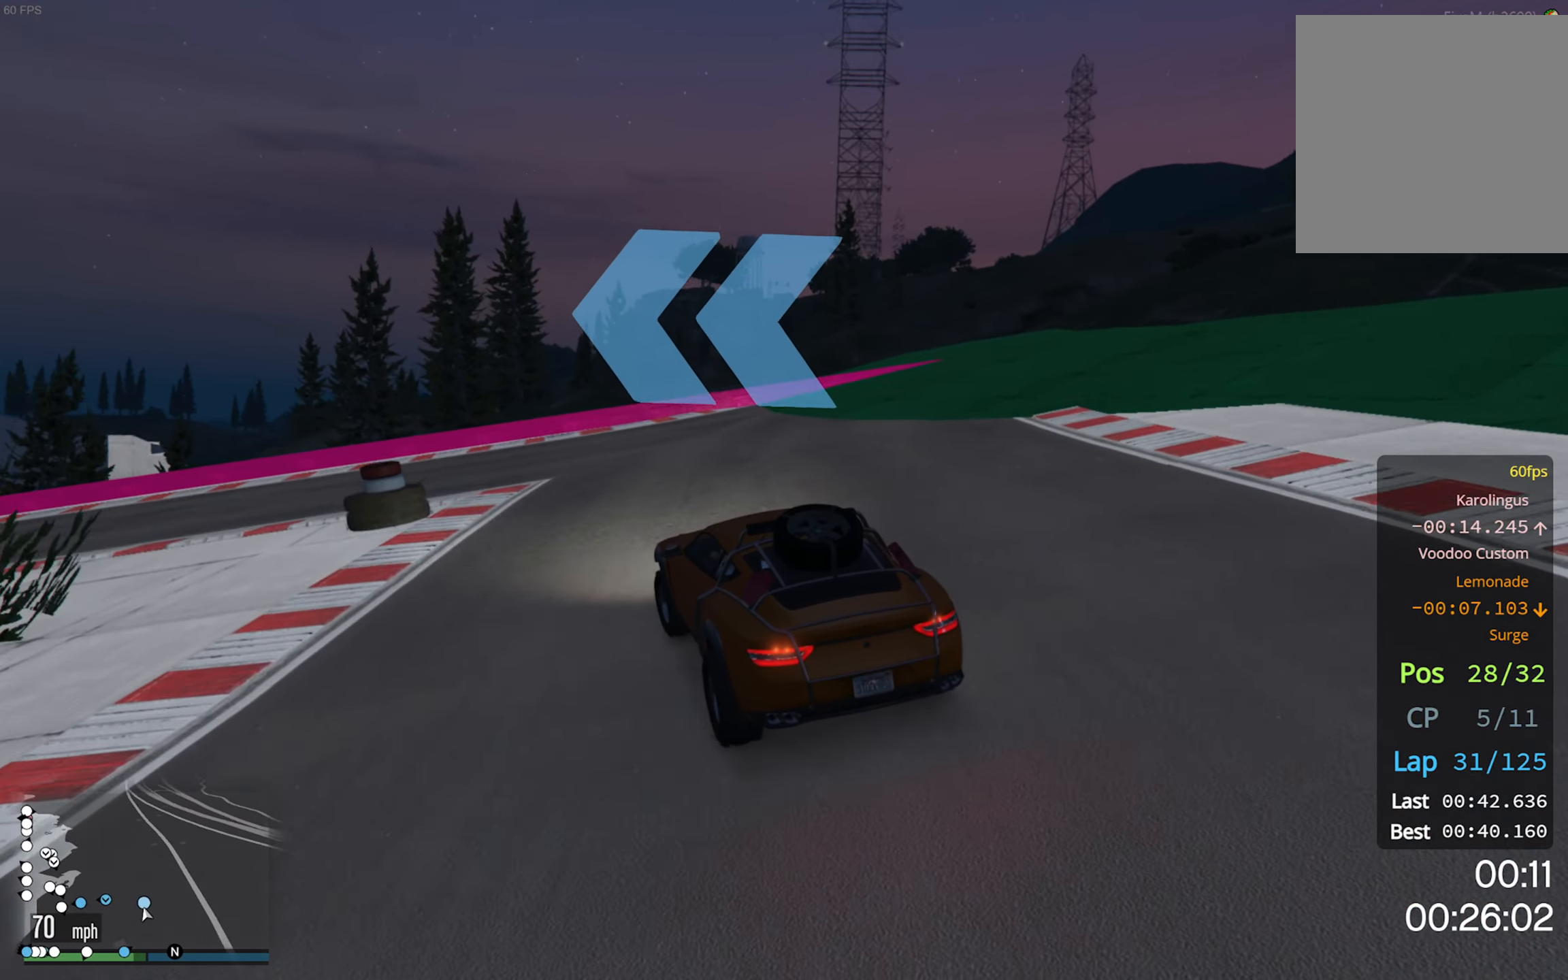
{"dt_ms": 500, "buttons": [], "left_stick": "left", "right_stick": "center", "events": [[50, "R2", "up"]]}
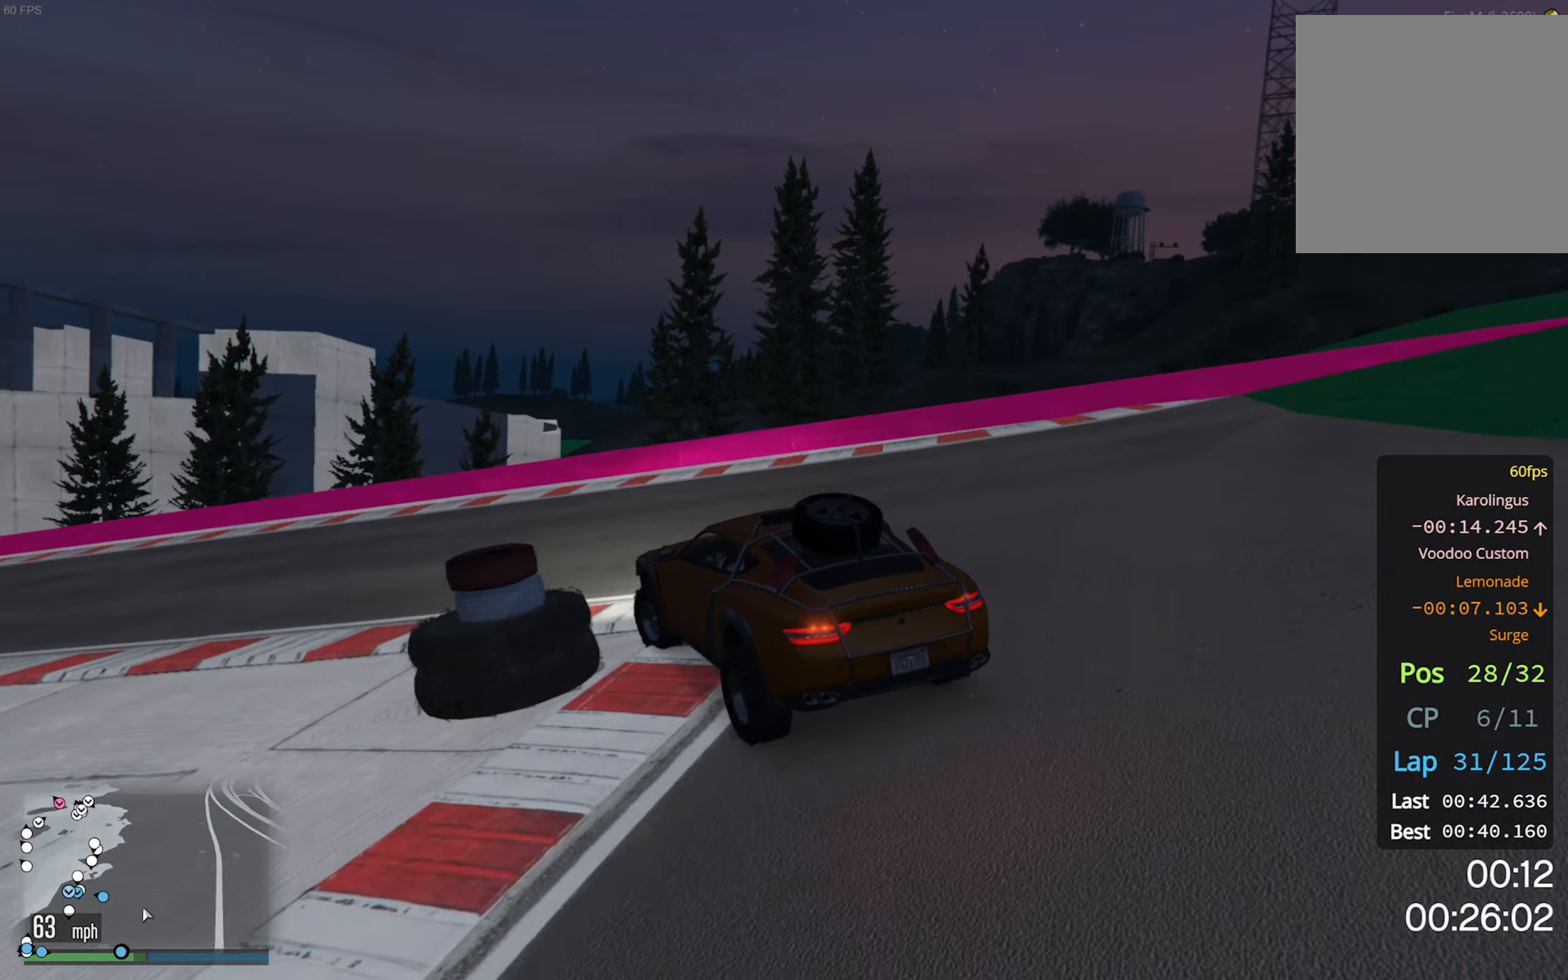
{"dt_ms": 500, "buttons": ["R2"], "left_stick": "center", "right_stick": "center", "events": [[184, "R2", "down"], [317, "left_stick", "center"]]}
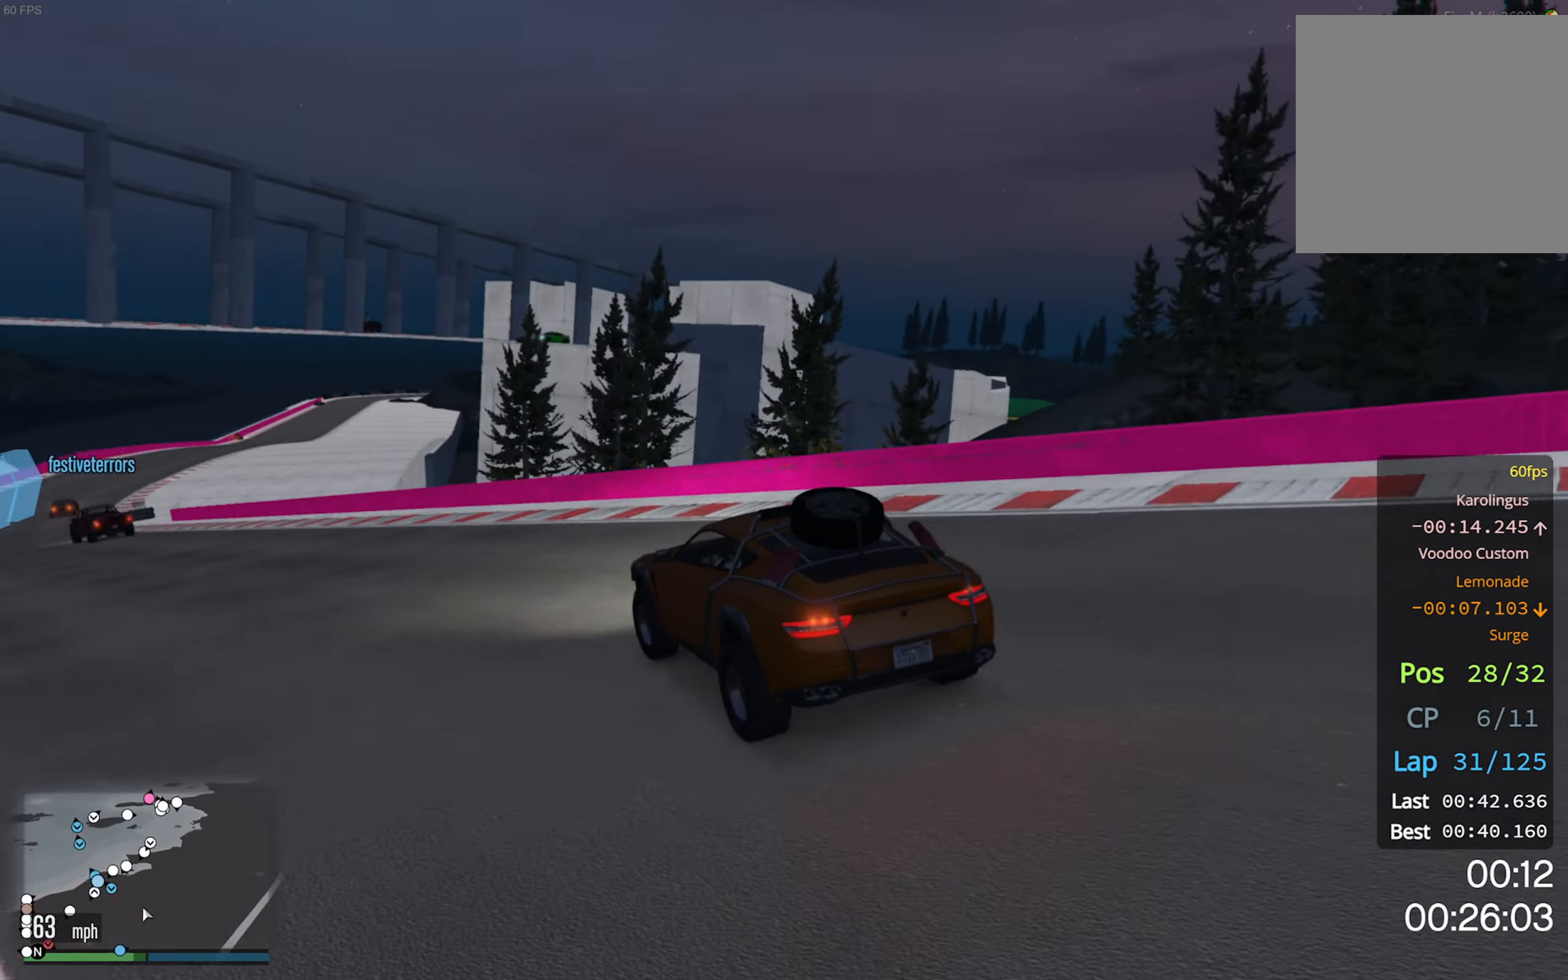
{"dt_ms": 500, "buttons": ["R2"], "left_stick": "center", "right_stick": "center", "events": [[266, "left_stick", "left"], [400, "left_stick", "center"]]}
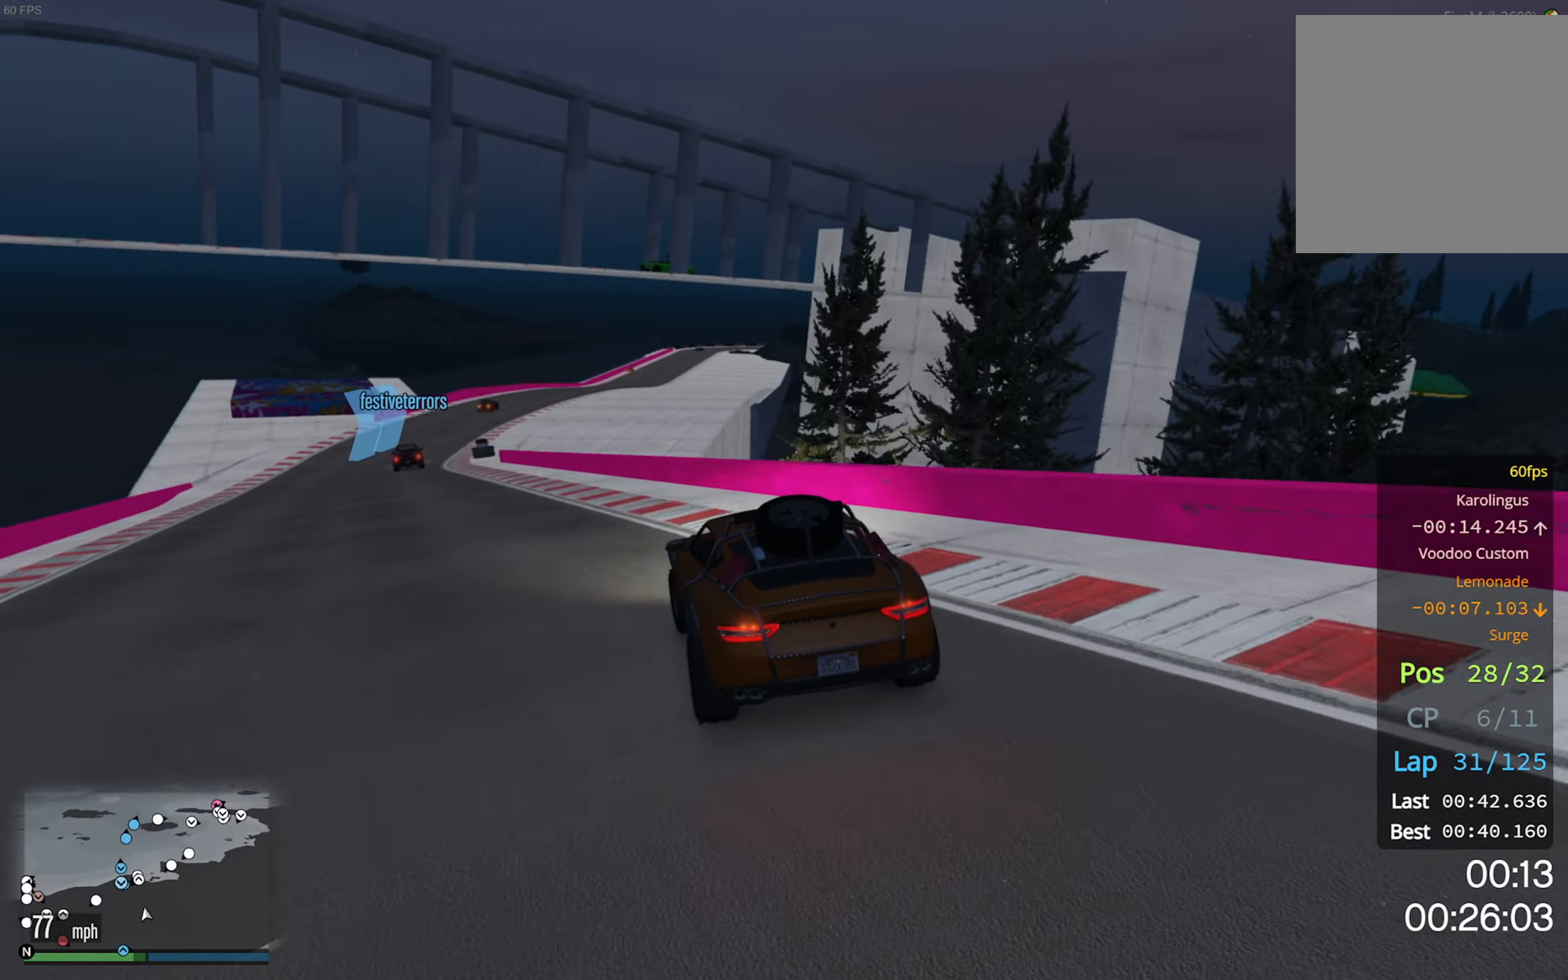
{"dt_ms": 500, "buttons": ["R2"], "left_stick": "center", "right_stick": "center", "events": [[300, "left_stick", "left"], [500, "left_stick", "center"]]}
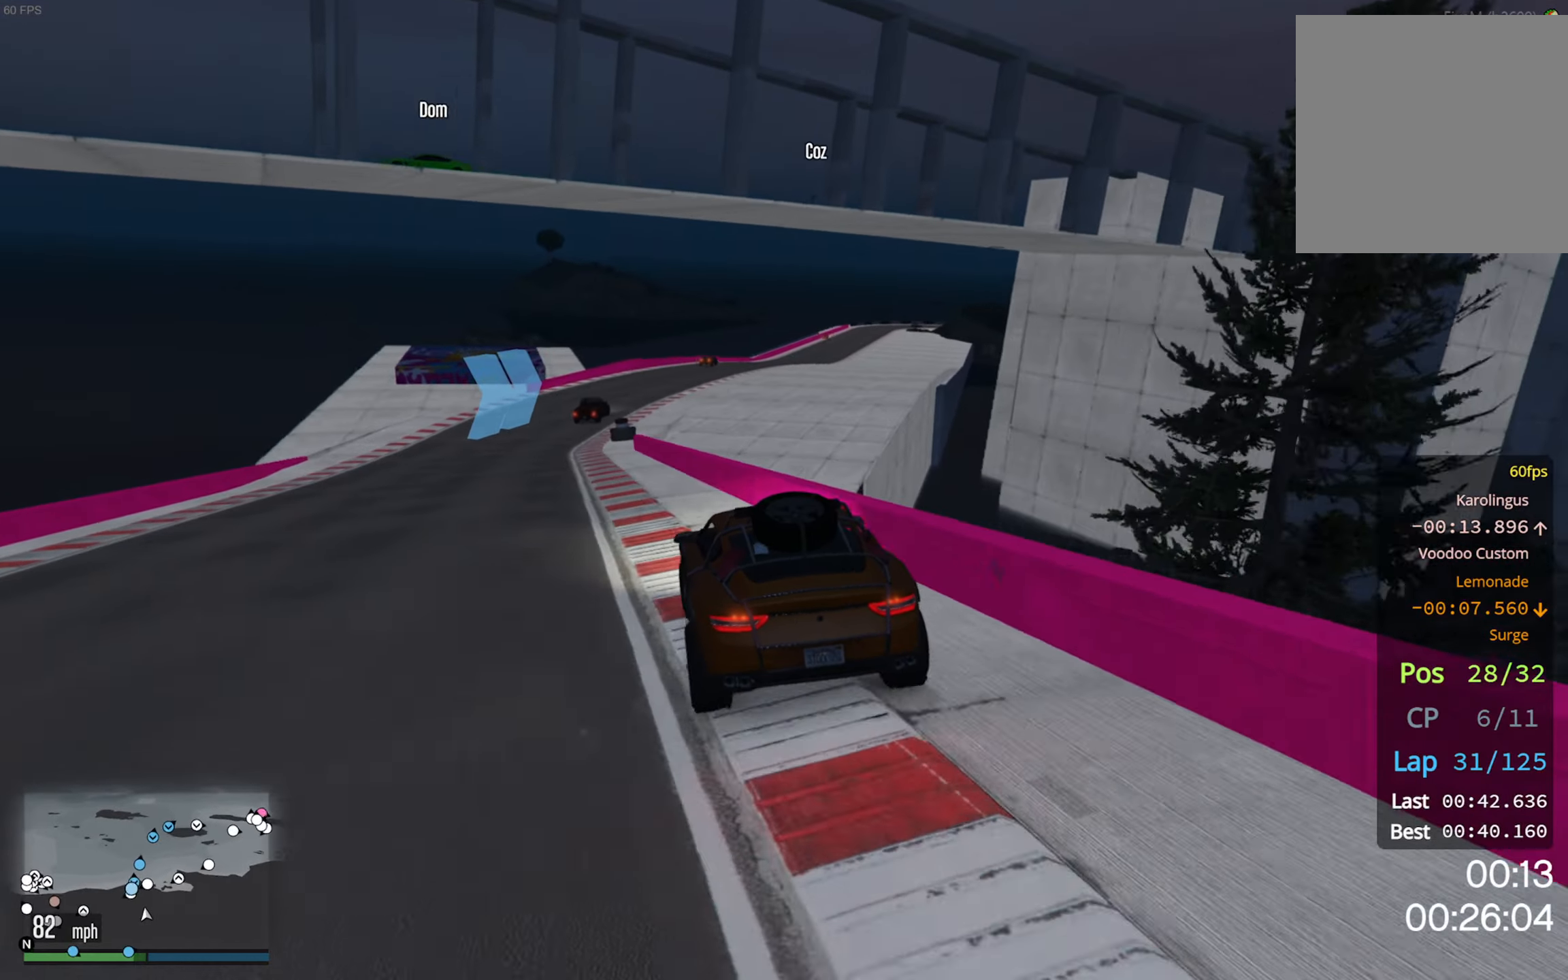
{"dt_ms": 500, "buttons": ["R2"], "left_stick": "center", "right_stick": "center", "events": [[83, "left_stick", "left"], [216, "left_stick", "center"]]}
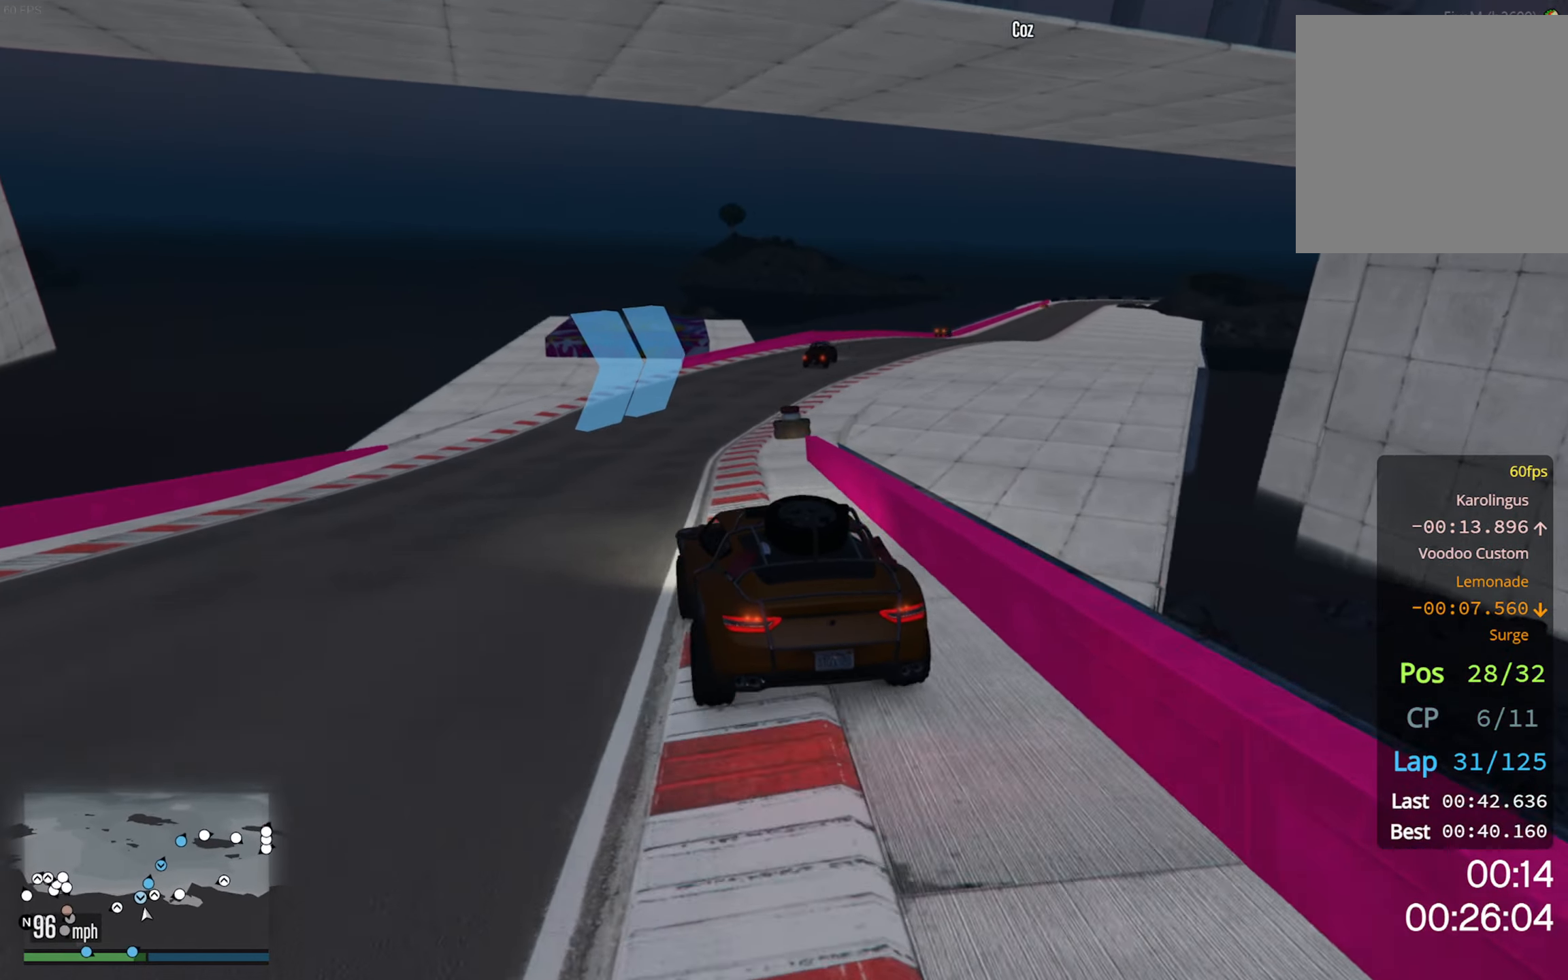
{"dt_ms": 500, "buttons": ["R2"], "left_stick": "center", "right_stick": "center", "events": [[200, "left_stick", "down-right"], [400, "left_stick", "center"]]}
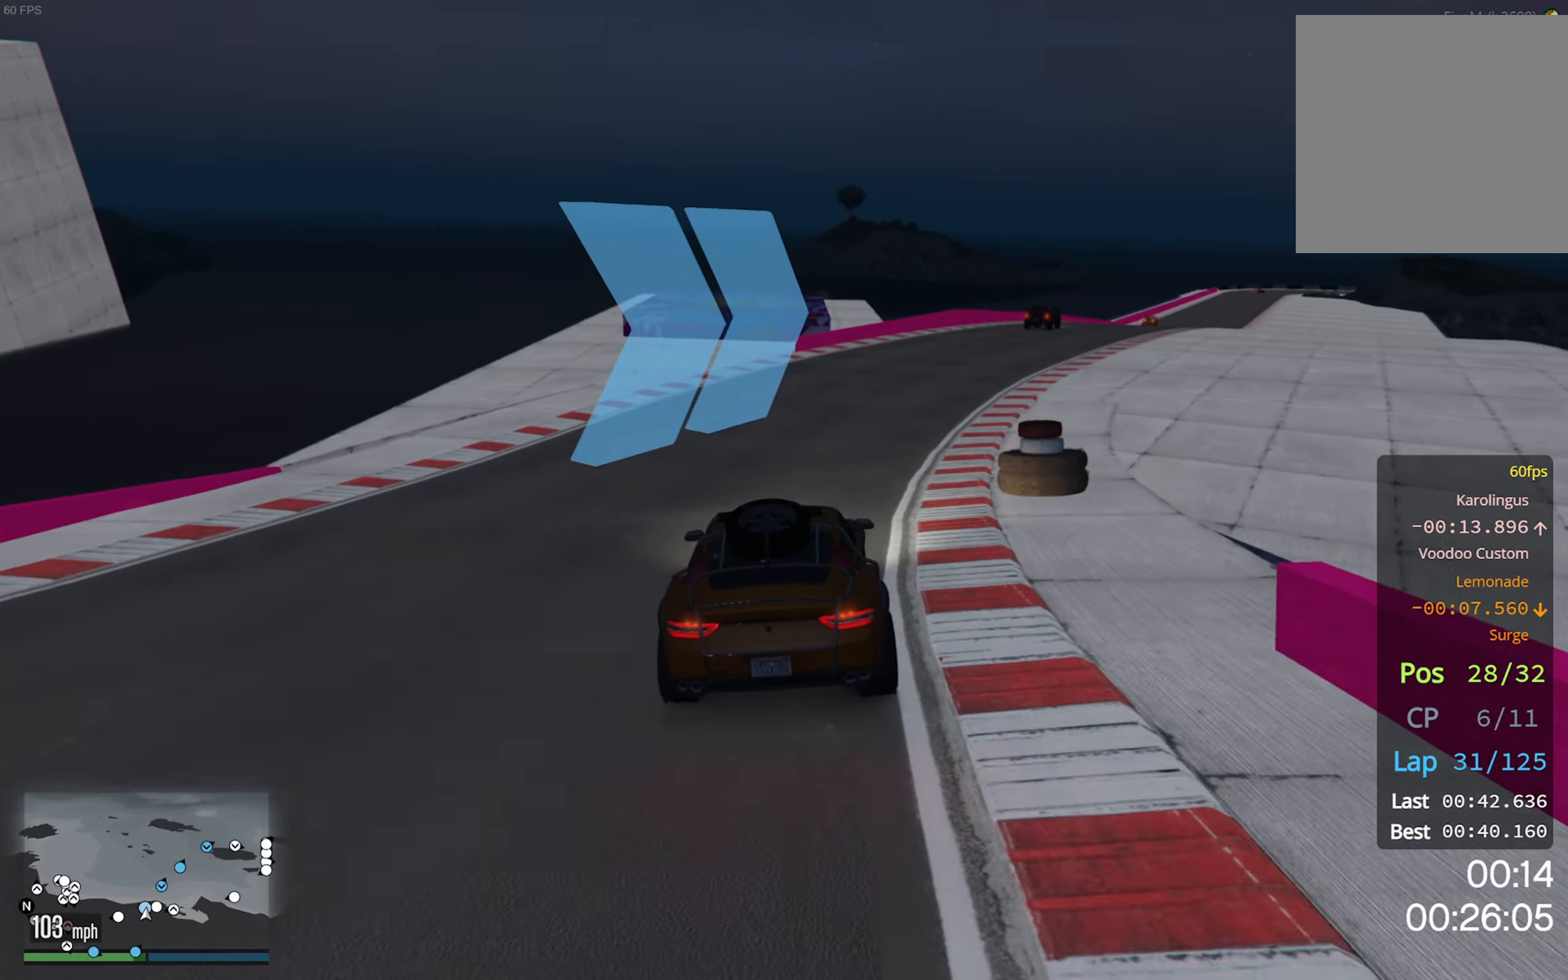
{"dt_ms": 500, "buttons": ["R2"], "left_stick": "down-right", "right_stick": "center", "events": [[33, "left_stick", "down-right"], [200, "left_stick", "center"], [400, "left_stick", "down-right"]]}
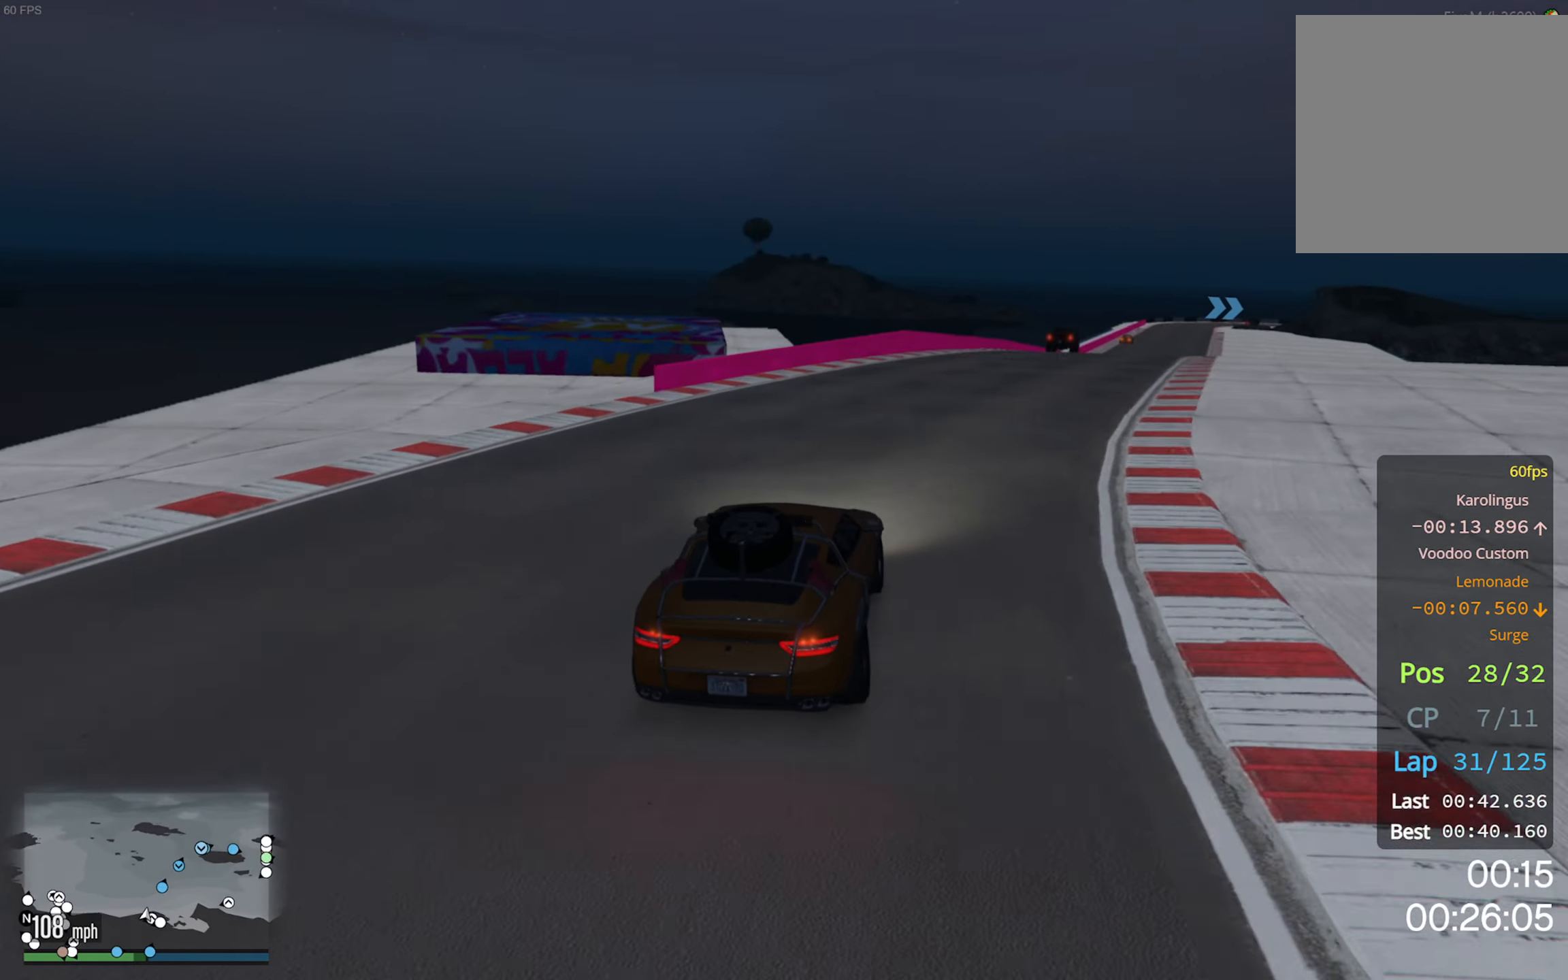
{"dt_ms": 500, "buttons": ["R2"], "left_stick": "down-right", "right_stick": "center", "events": [[66, "left_stick", "center"], [383, "left_stick", "down-right"]]}
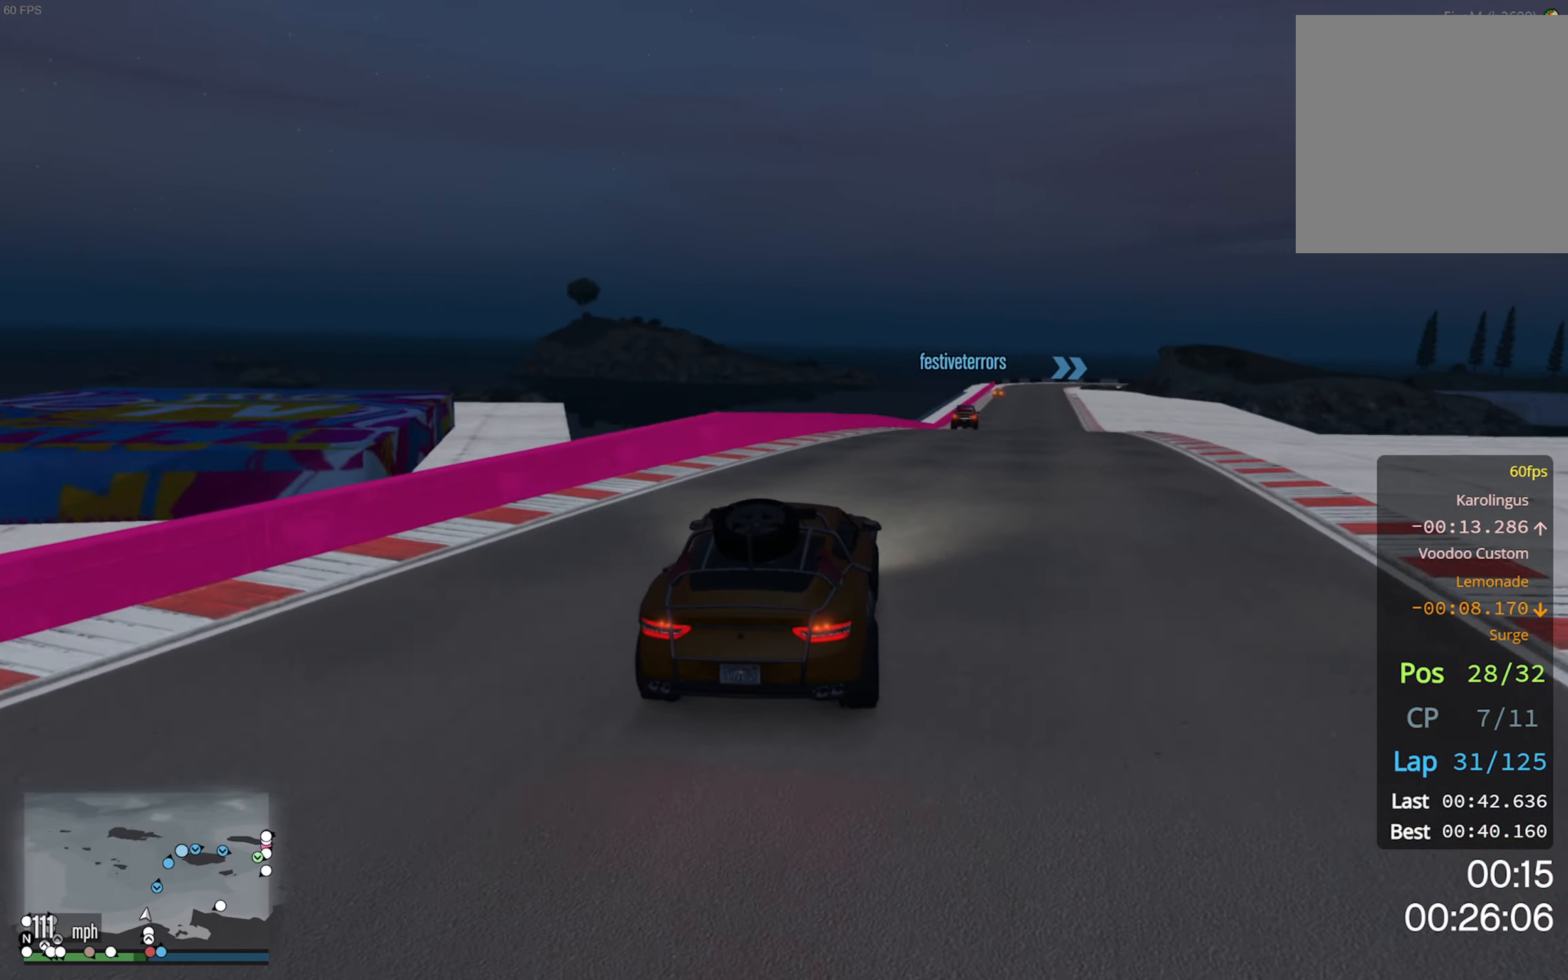
{"dt_ms": 500, "buttons": ["R2"], "left_stick": "center", "right_stick": "center", "events": [[66, "left_stick", "center"], [300, "left_stick", "down-right"], [433, "left_stick", "center"]]}
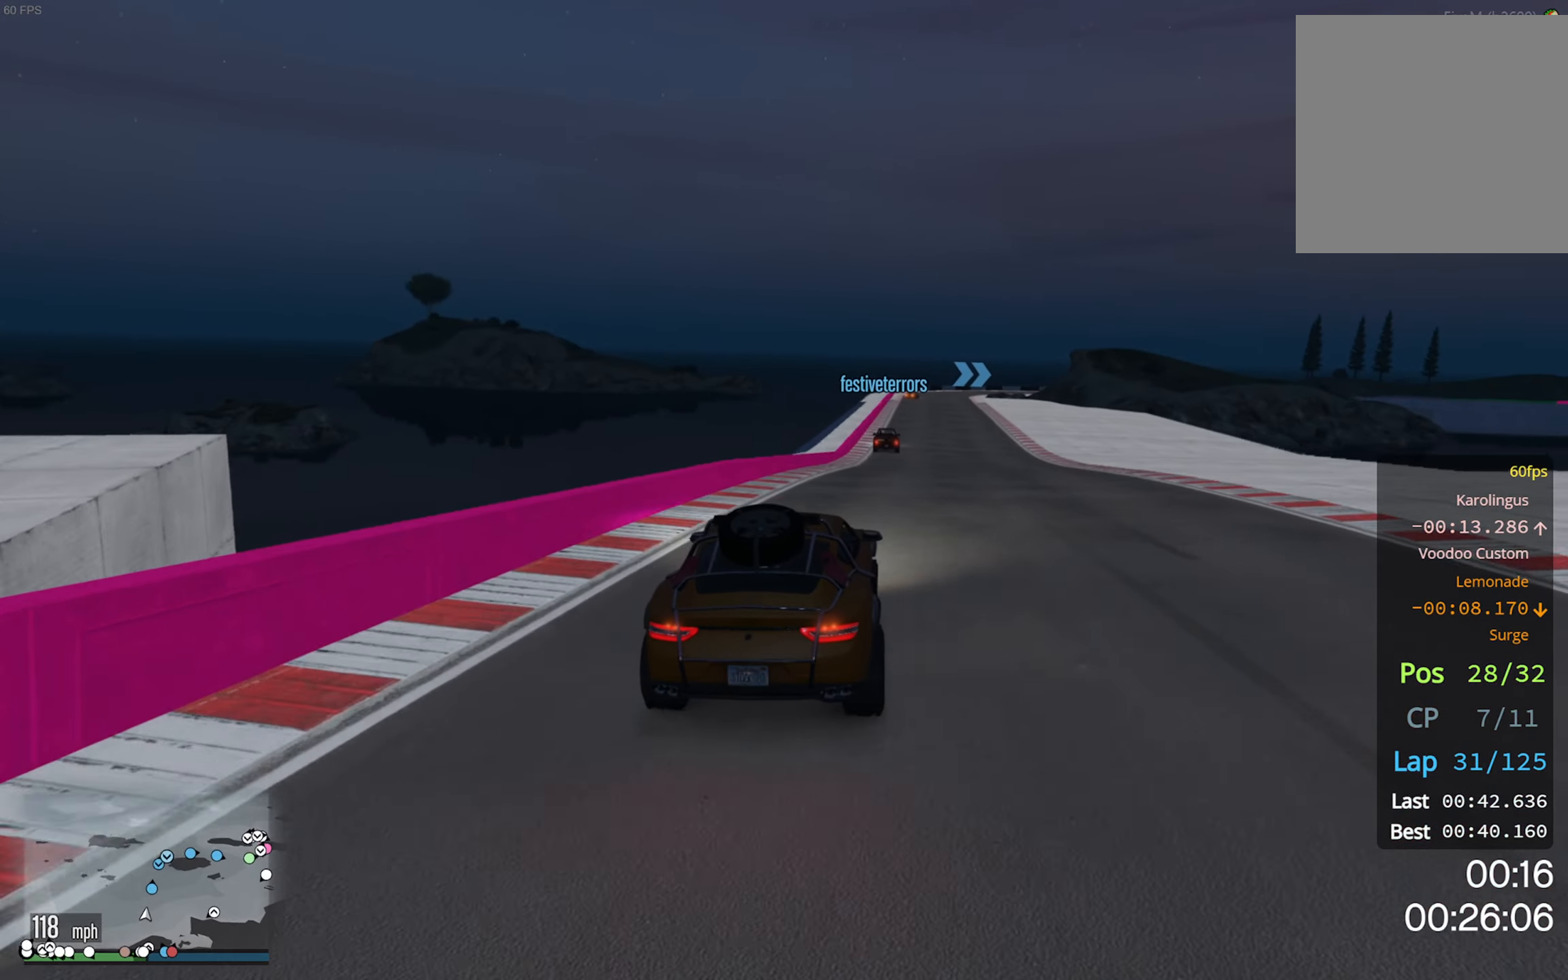
{"dt_ms": 500, "buttons": ["R2"], "left_stick": "center", "right_stick": "center", "events": []}
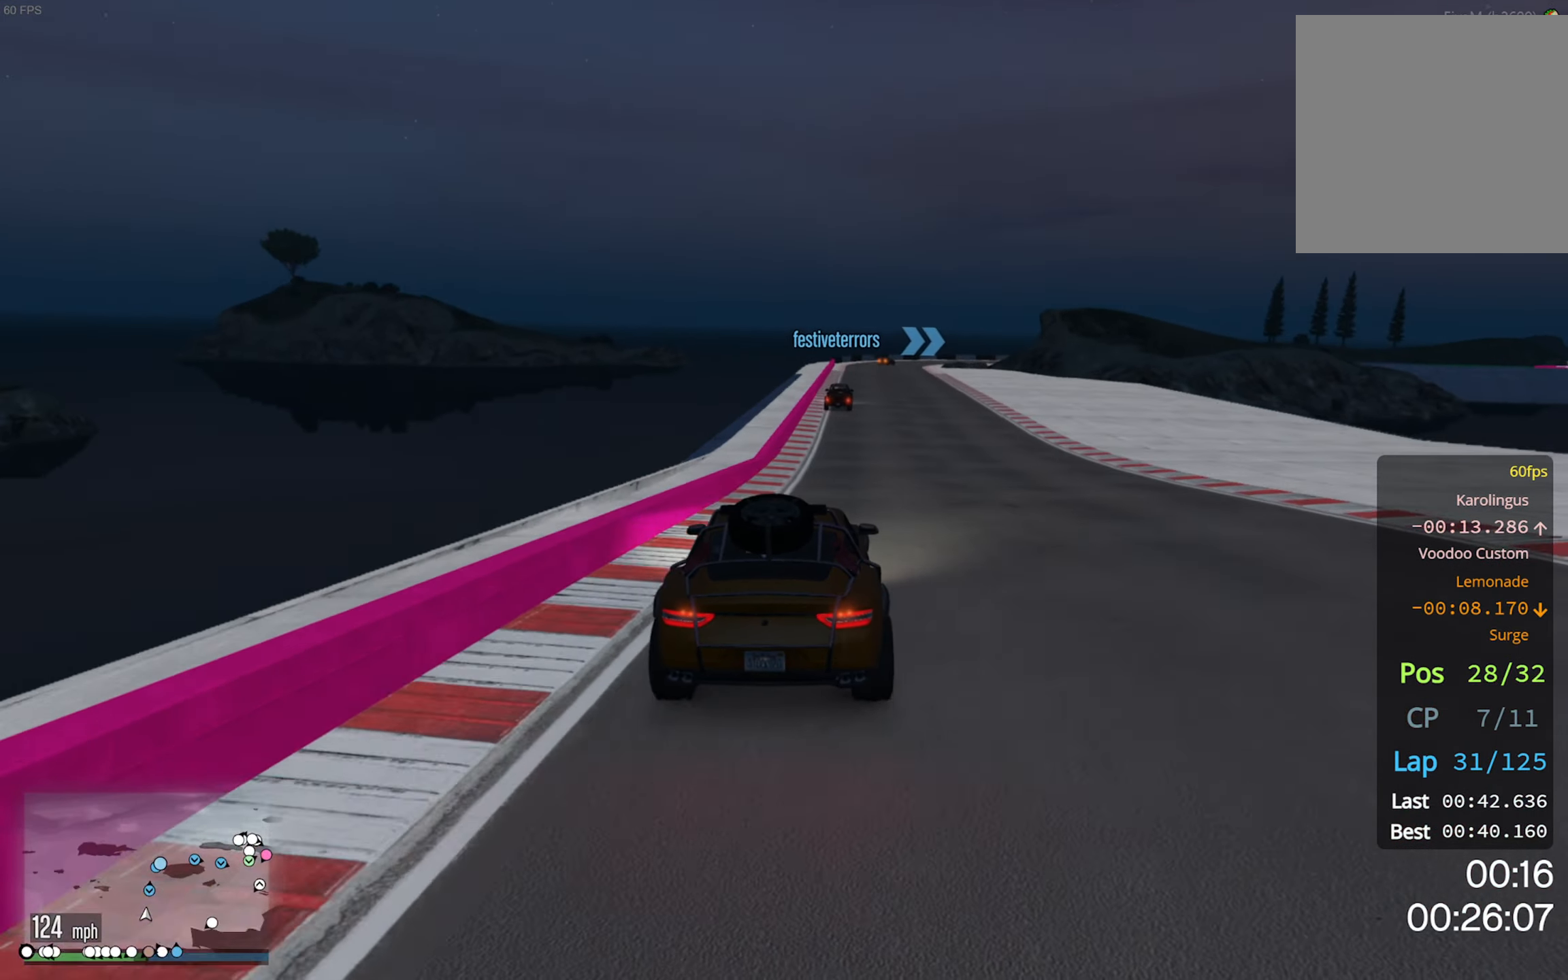
{"dt_ms": 500, "buttons": ["R2"], "left_stick": "center", "right_stick": "center", "events": [[166, "left_stick", "down-right"], [250, "left_stick", "center"]]}
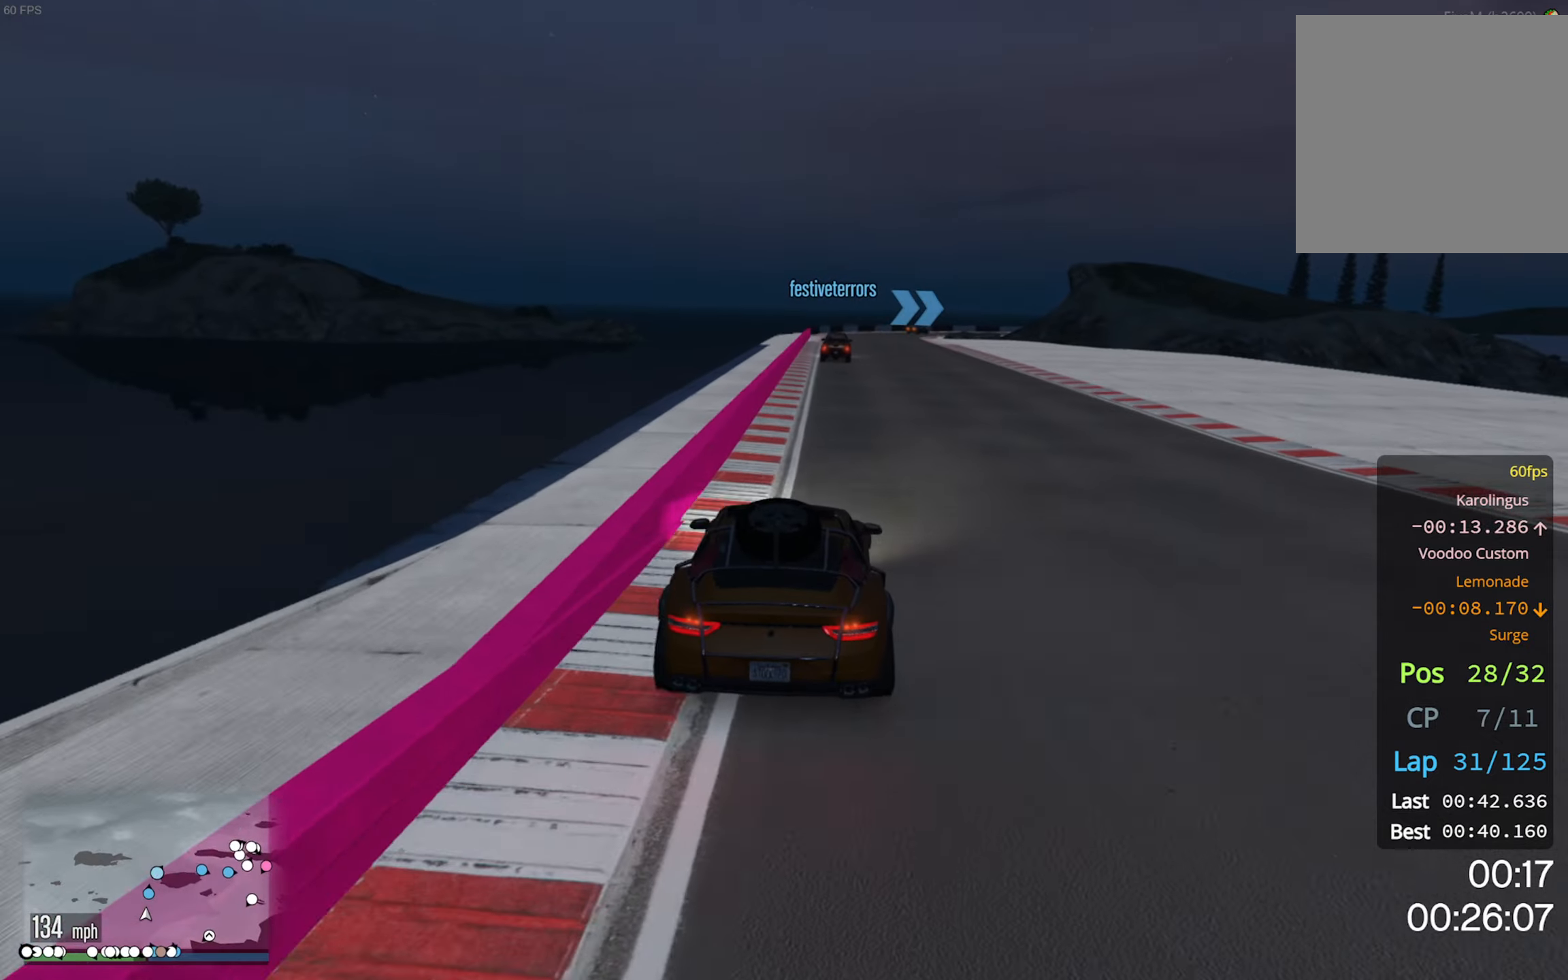
{"dt_ms": 500, "buttons": ["R2"], "left_stick": "center", "right_stick": "center", "events": []}
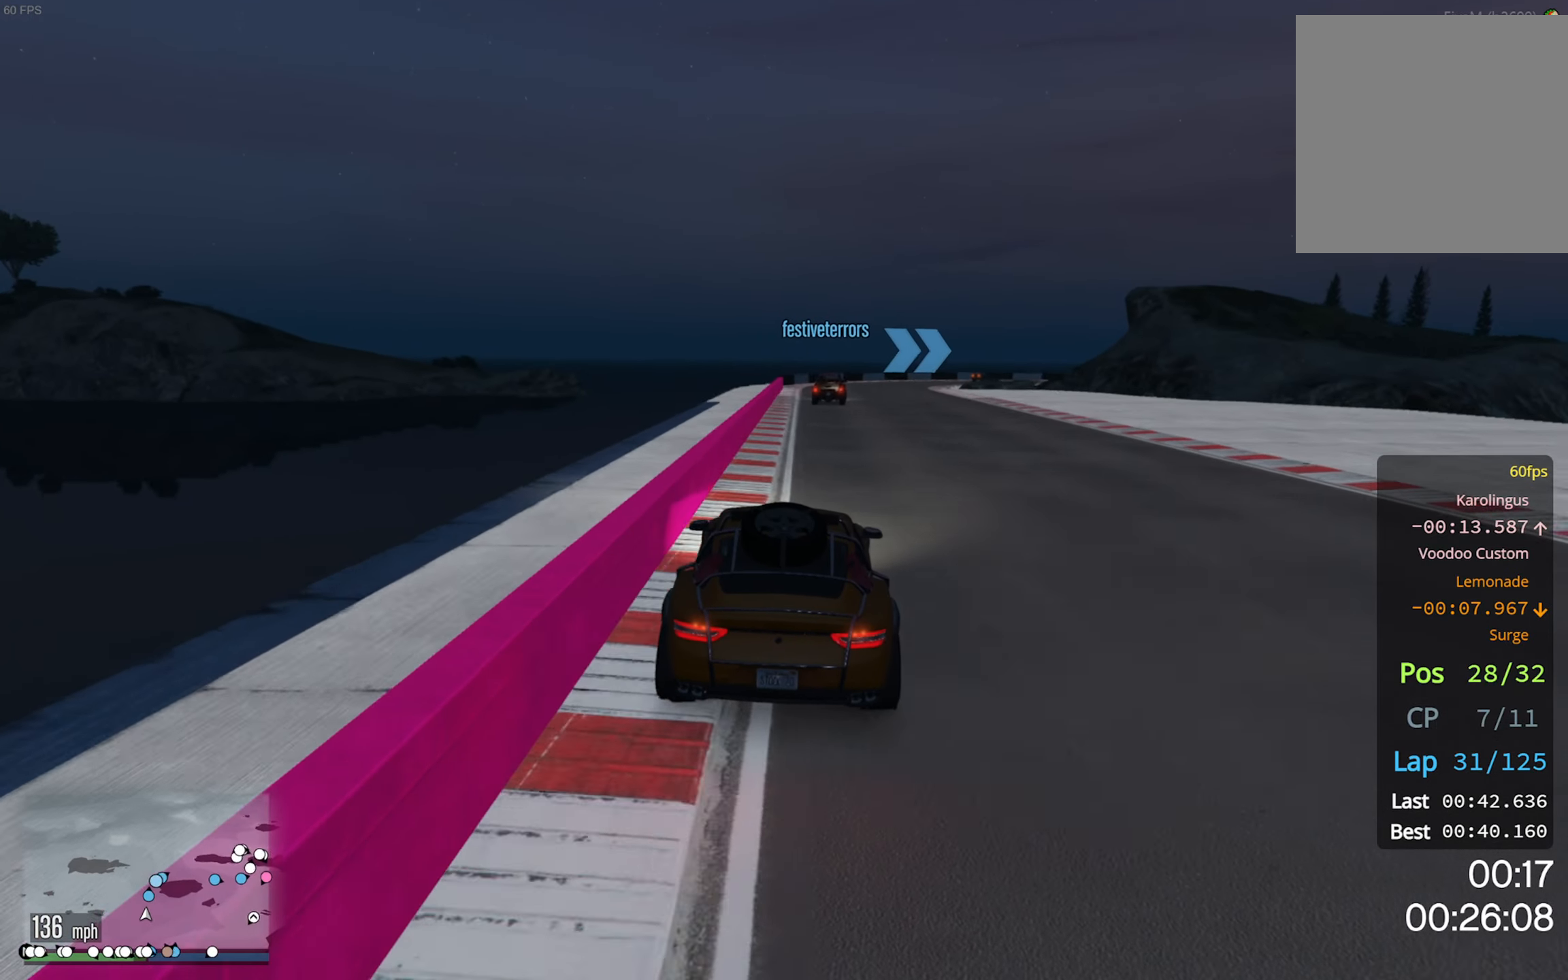
{"dt_ms": 500, "buttons": [], "left_stick": "down-right", "right_stick": "center", "events": [[417, "R2", "up"], [417, "left_stick", "down-right"]]}
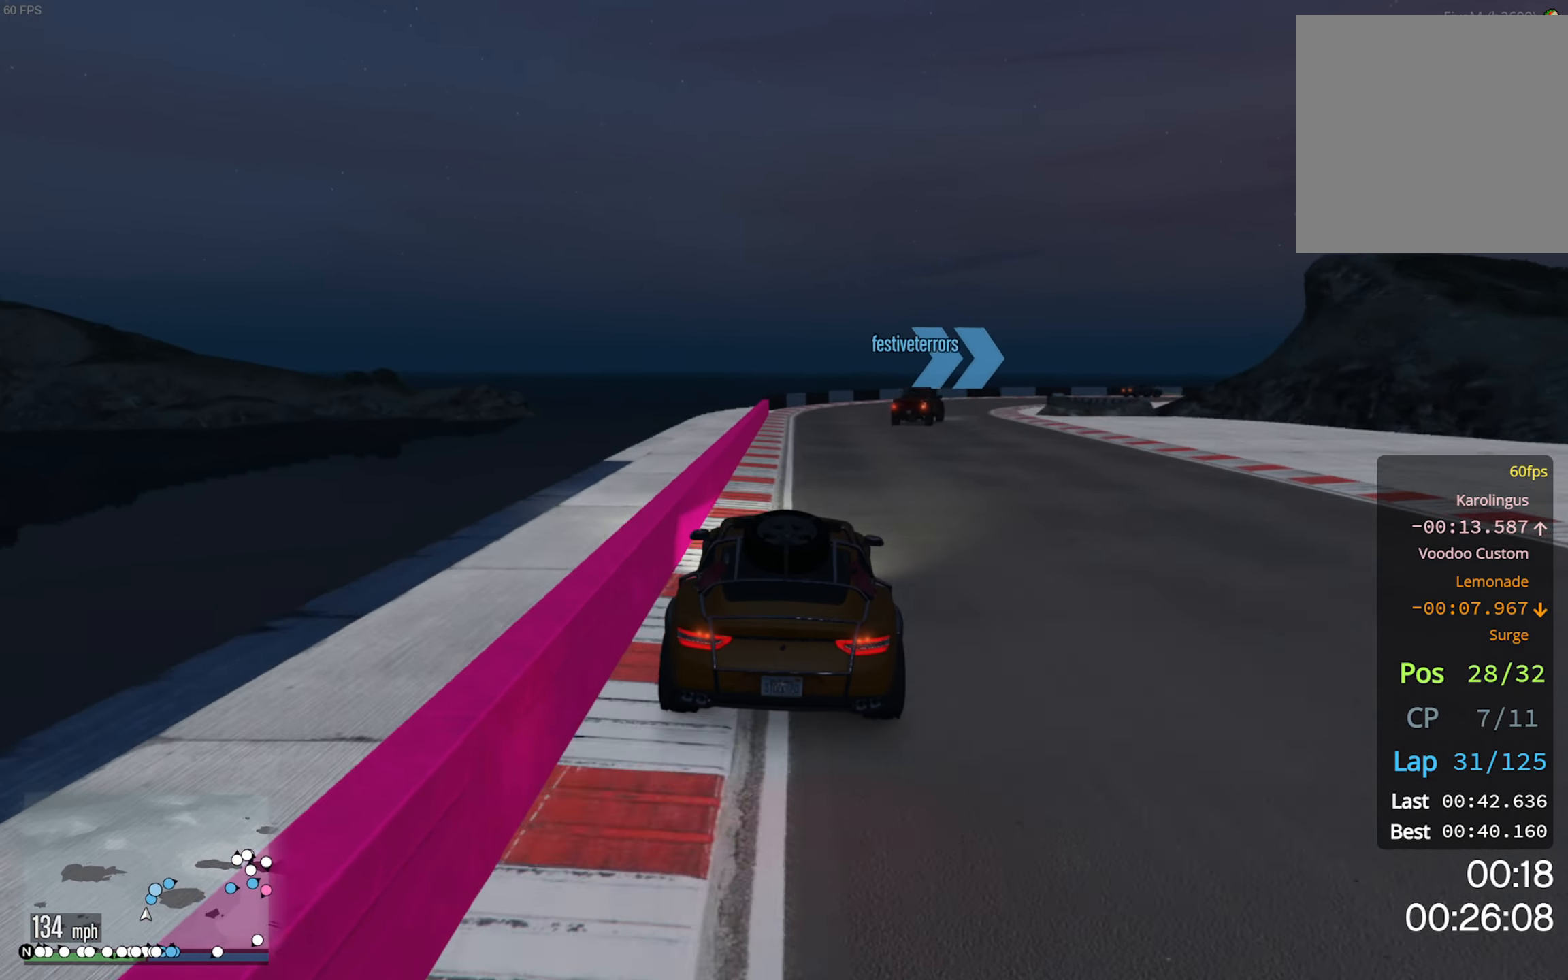
{"dt_ms": 500, "buttons": [], "left_stick": "center", "right_stick": "center", "events": [[50, "left_stick", "center"], [117, "L2", "down"], [117, "left_stick", "down-right"], [267, "L2", "up"], [283, "left_stick", "center"], [333, "L2", "down"], [350, "left_stick", "down-right"], [450, "L2", "up"], [467, "left_stick", "center"]]}